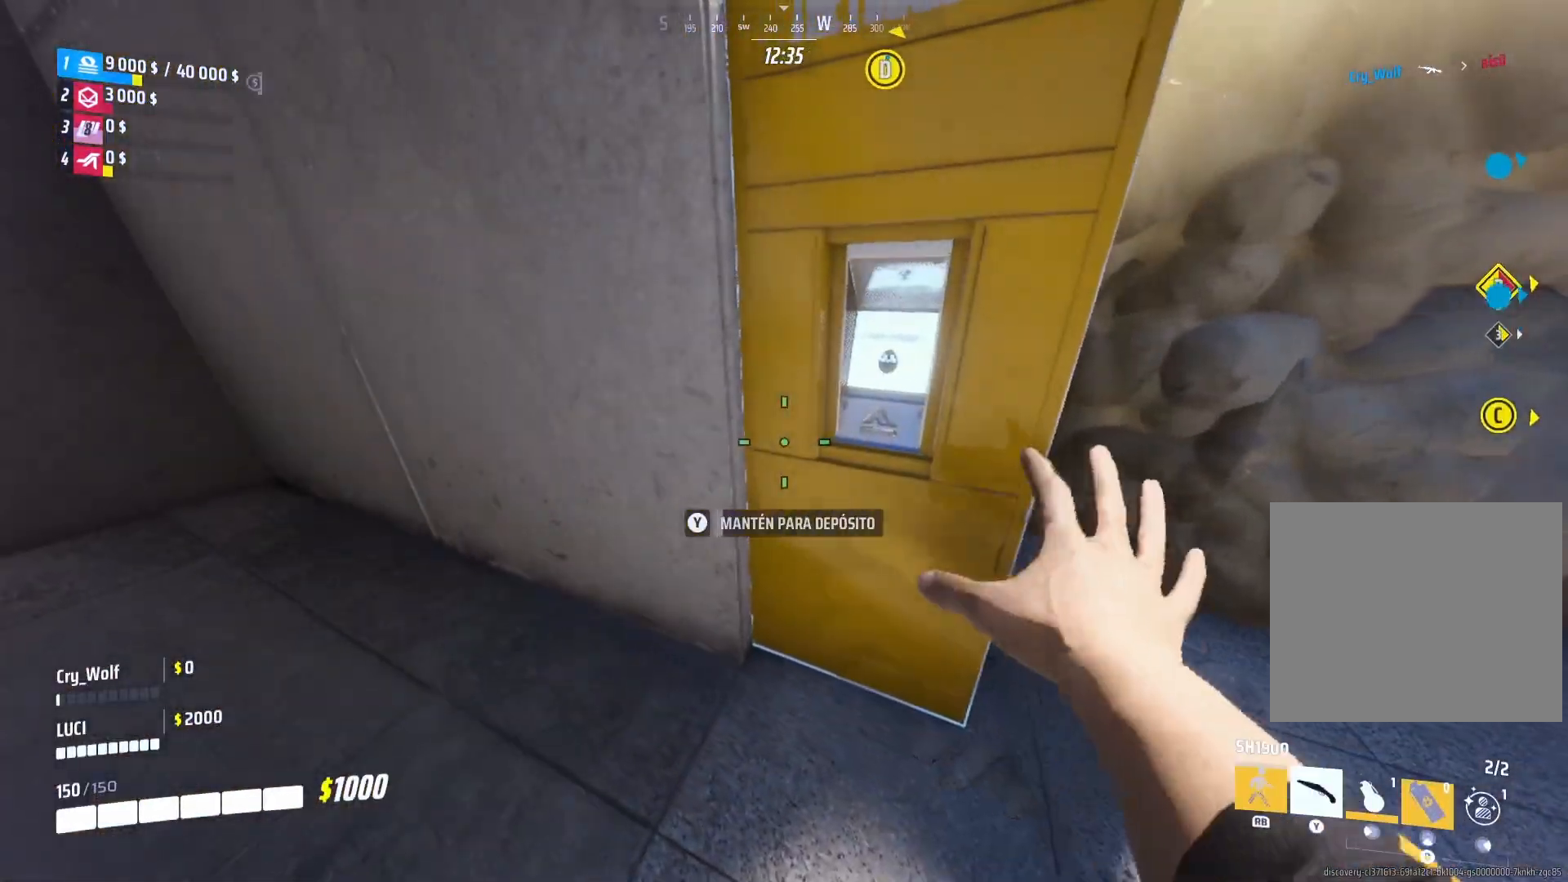
Gameplay with a controller (PlayStation layout); each line is a JSON object with the inputs held at the frame after it (dt_ms = milliseconds from this image to that frame). "events" lists button and stick changes between this image and that frame as [ms after this image, input, new state], when the widget could be followed in between.
{"dt_ms": 500, "buttons": ["TRIANGLE"], "left_stick": "center", "right_stick": "center", "events": []}
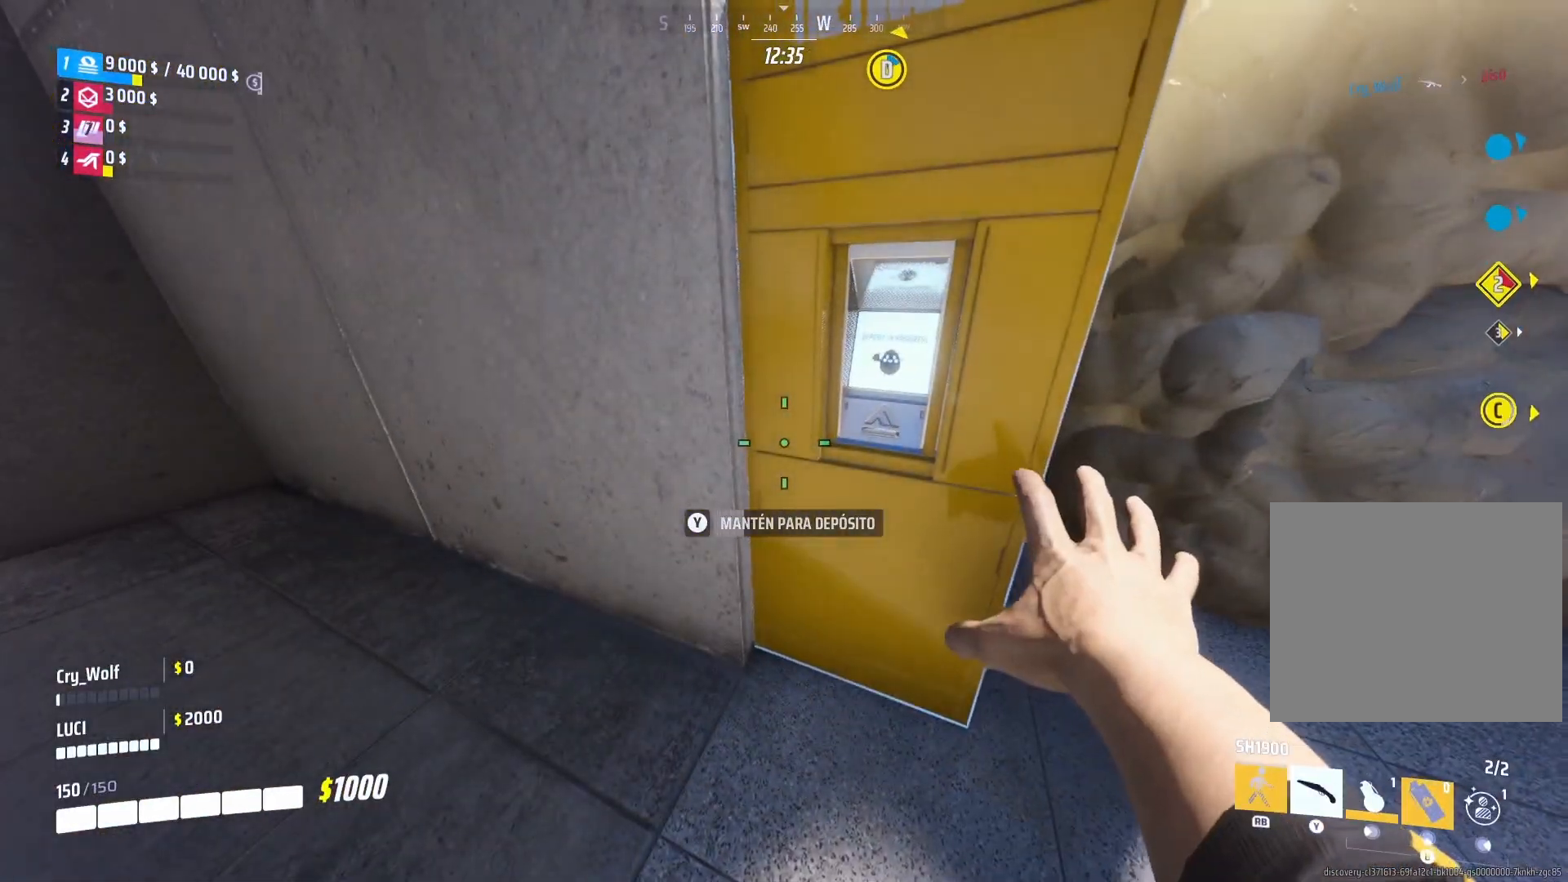
{"dt_ms": 500, "buttons": ["TRIANGLE"], "left_stick": "center", "right_stick": "center", "events": [[120, "right_stick", "right"], [280, "right_stick", "center"]]}
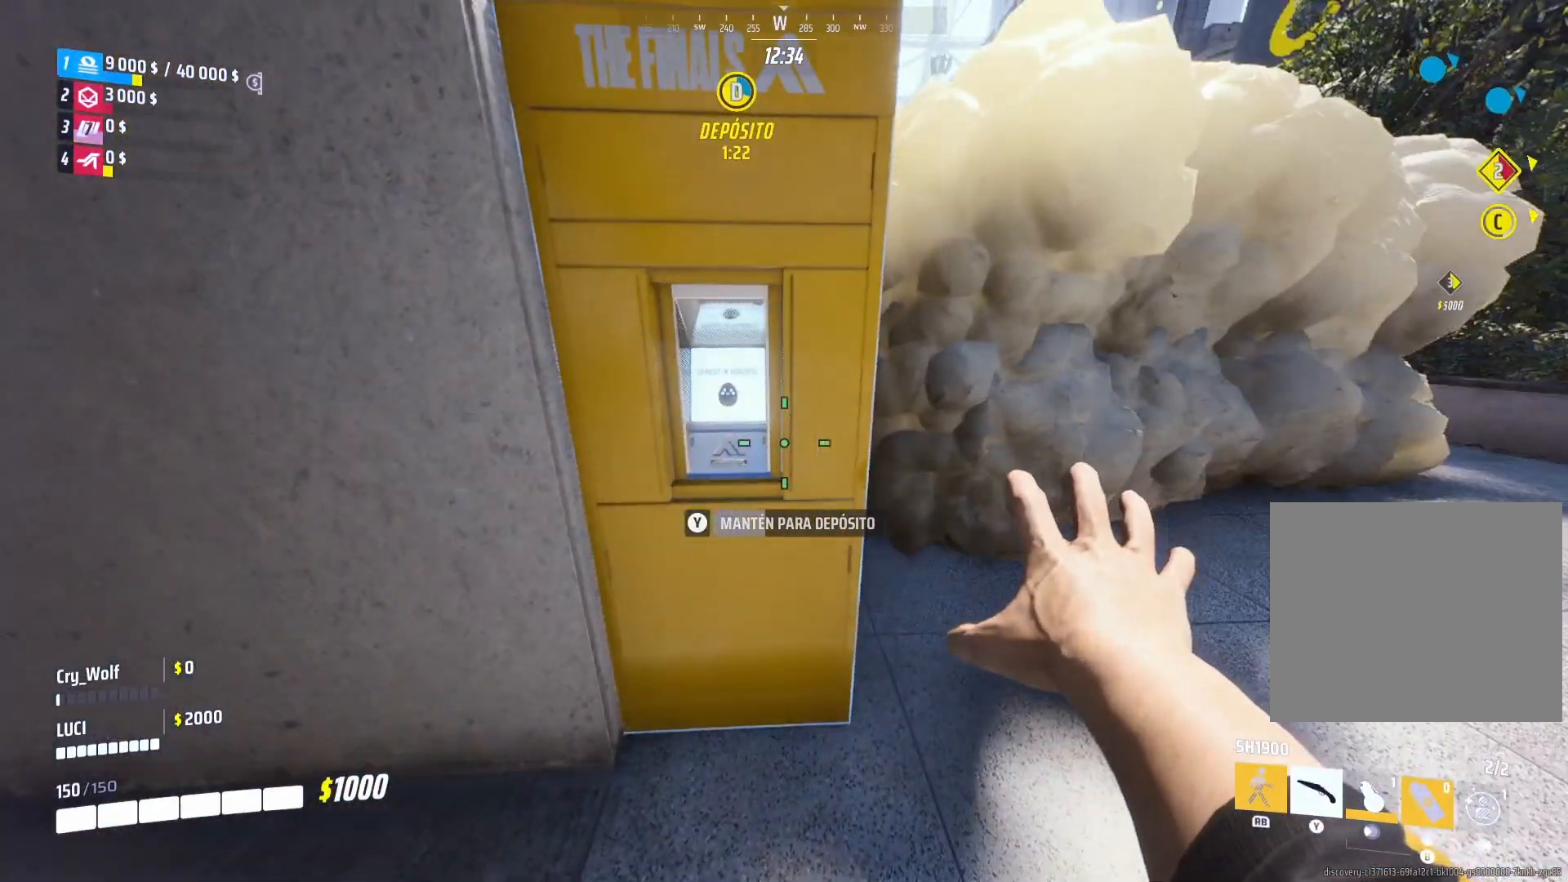
{"dt_ms": 500, "buttons": ["TRIANGLE"], "left_stick": "center", "right_stick": "center", "events": [[40, "right_stick", "right"], [160, "right_stick", "center"]]}
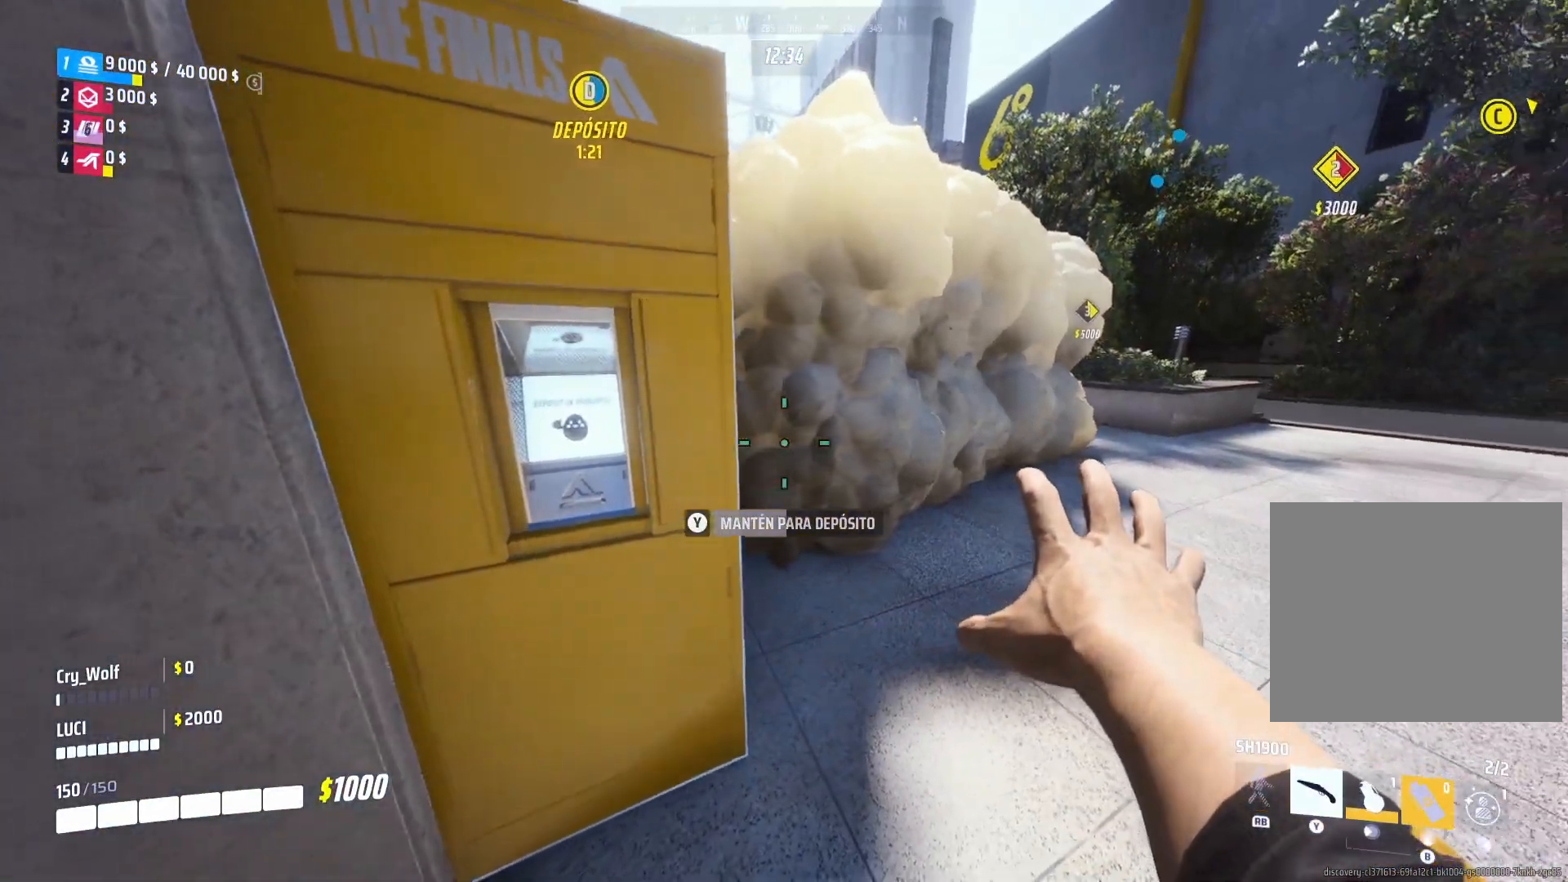
{"dt_ms": 500, "buttons": ["TRIANGLE"], "left_stick": "center", "right_stick": "center", "events": [[400, "right_stick", "left"], [500, "right_stick", "center"]]}
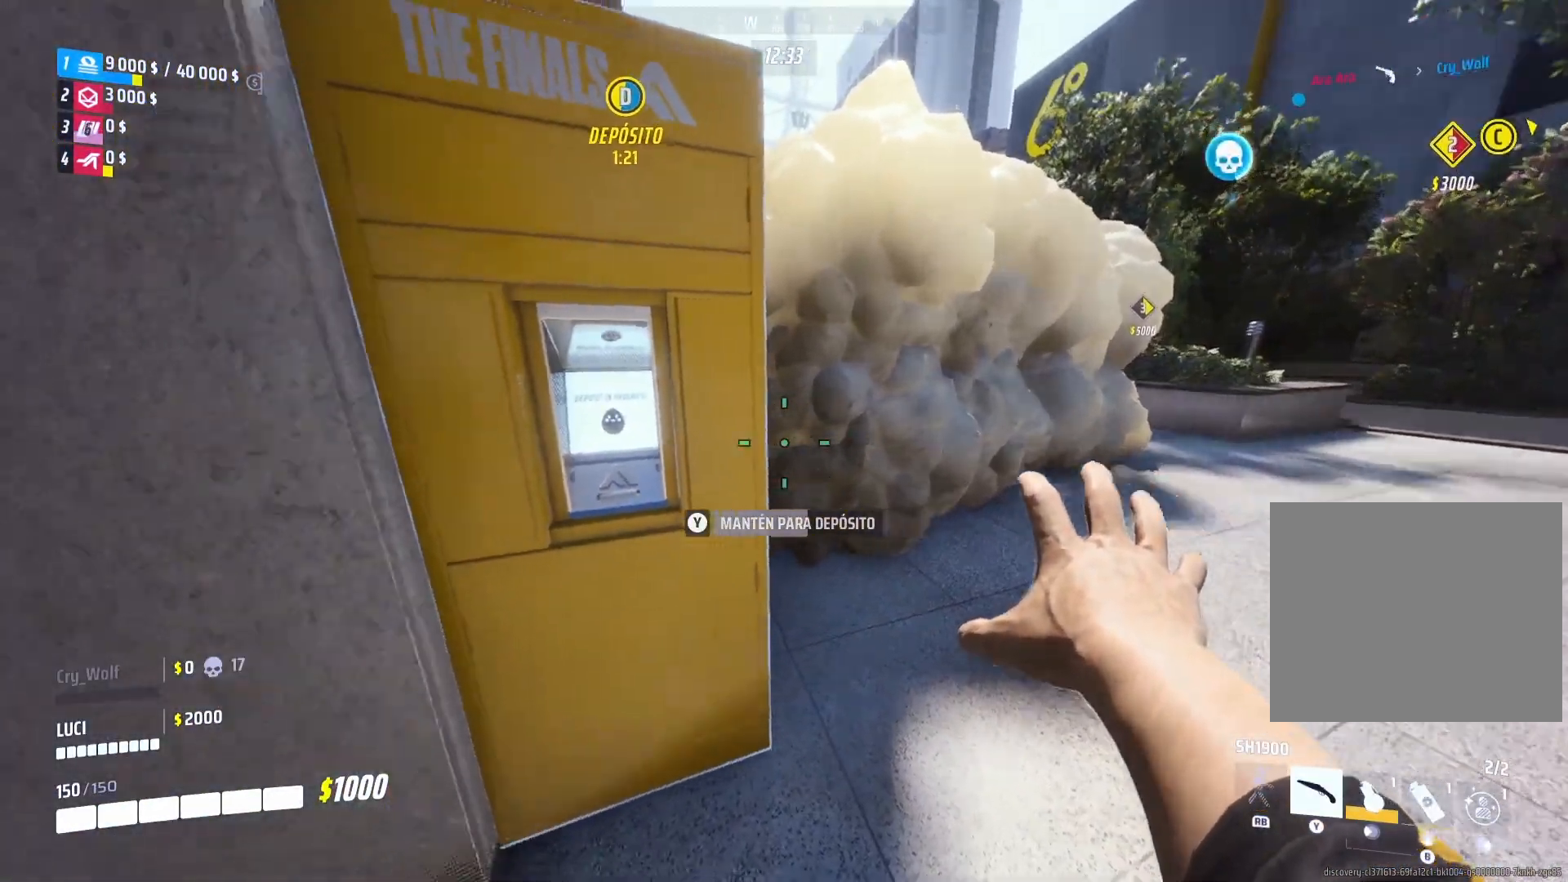
{"dt_ms": 500, "buttons": ["TRIANGLE"], "left_stick": "center", "right_stick": "center", "events": []}
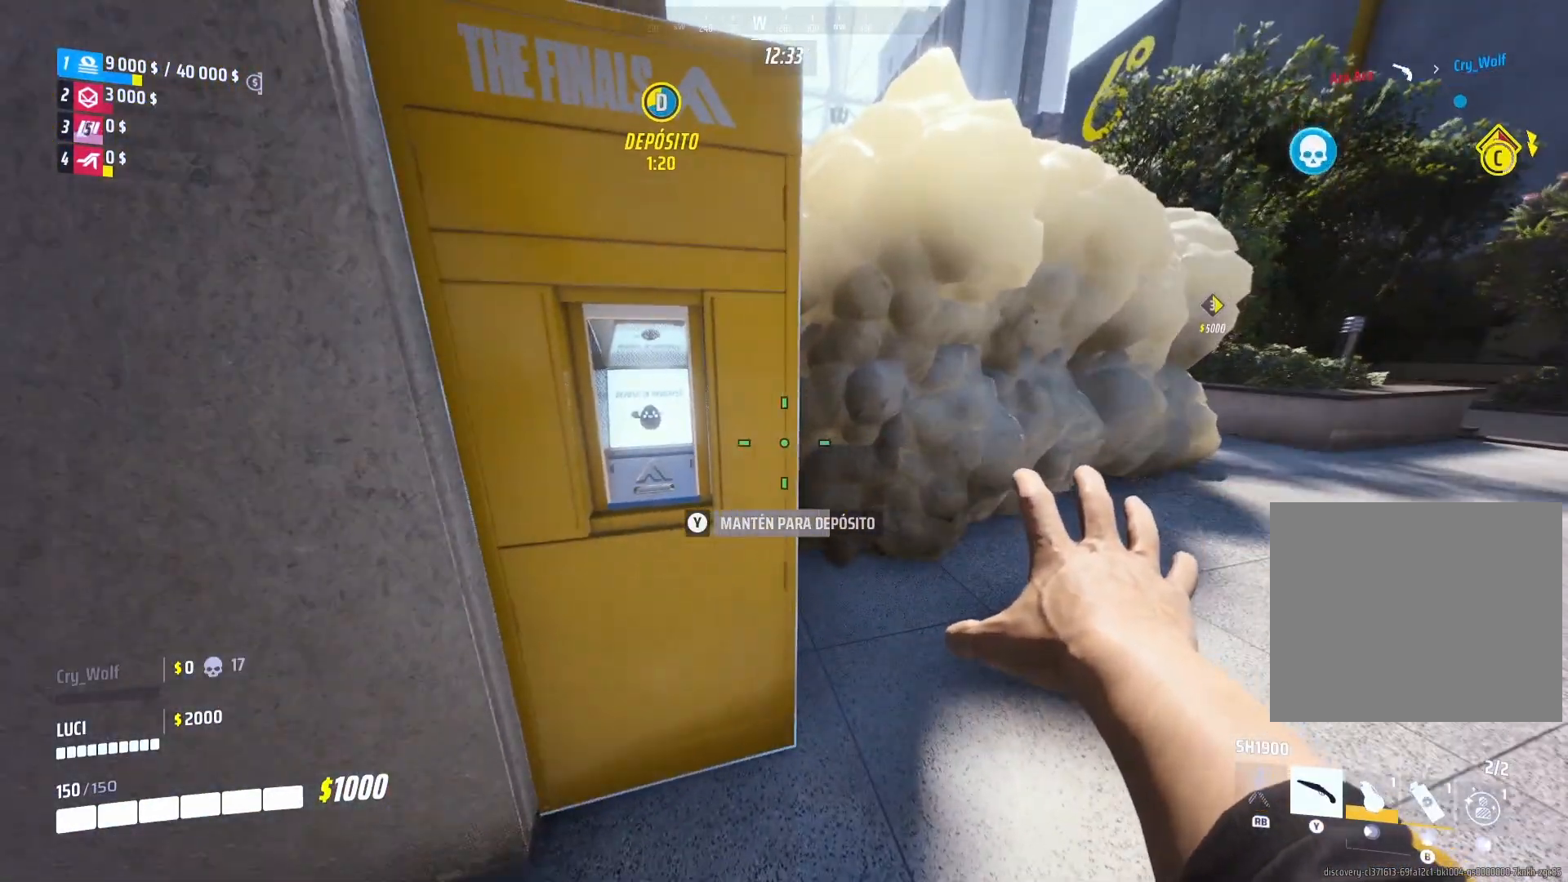
{"dt_ms": 500, "buttons": ["TRIANGLE"], "left_stick": "center", "right_stick": "center", "events": []}
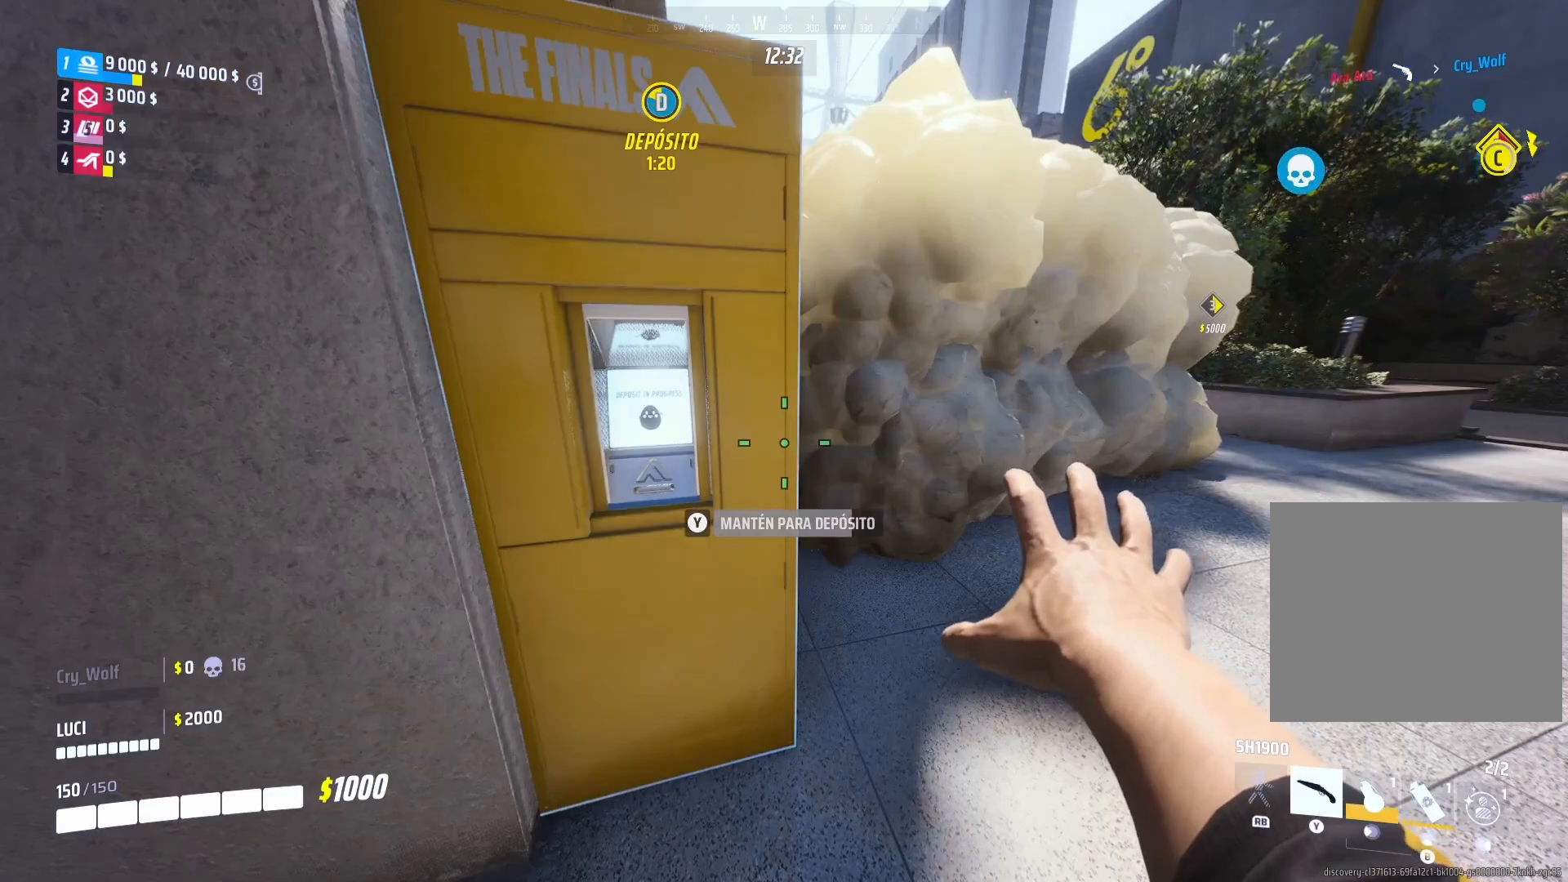
{"dt_ms": 500, "buttons": ["TRIANGLE"], "left_stick": "center", "right_stick": "center", "events": []}
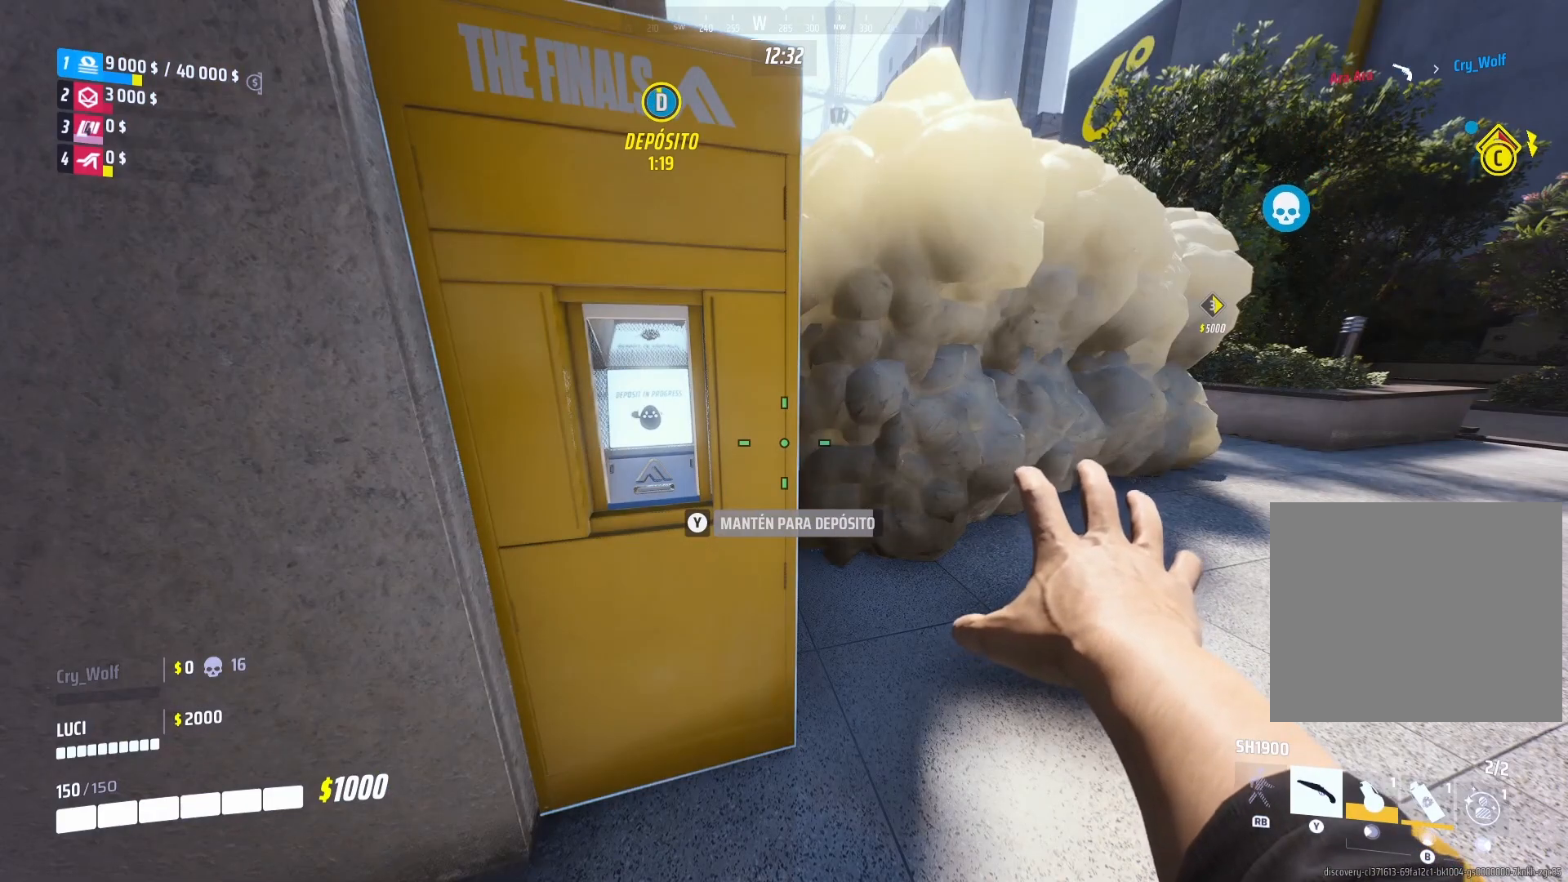
{"dt_ms": 500, "buttons": ["TRIANGLE"], "left_stick": "down-left", "right_stick": "center", "events": [[160, "left_stick", "down-left"]]}
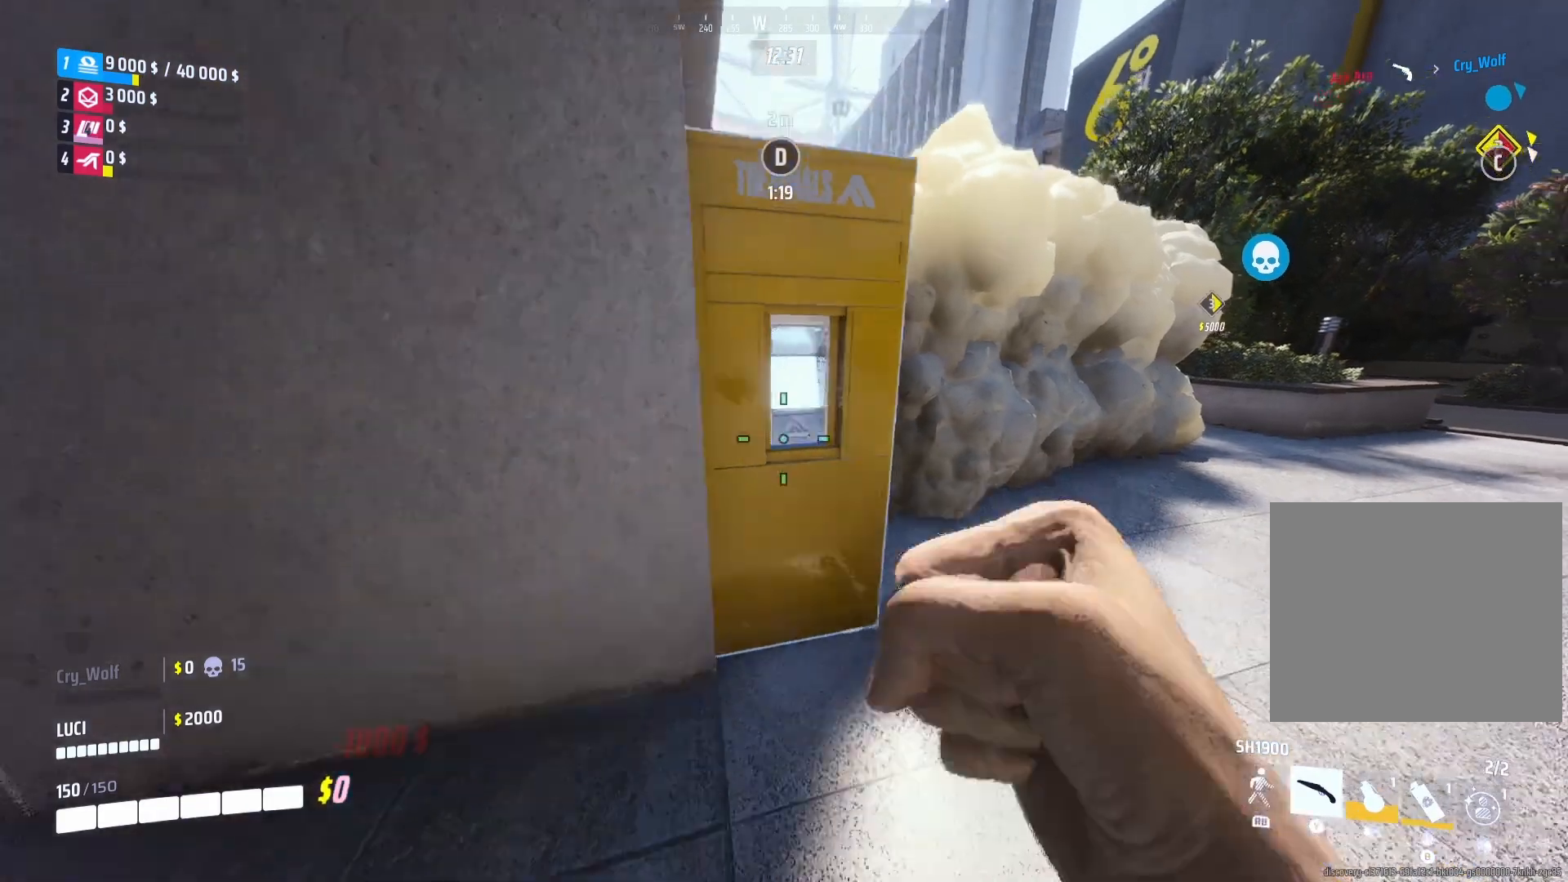
{"dt_ms": 500, "buttons": [], "left_stick": "down", "right_stick": "right", "events": [[140, "TRIANGLE", "up"], [340, "right_stick", "right"], [440, "left_stick", "down"]]}
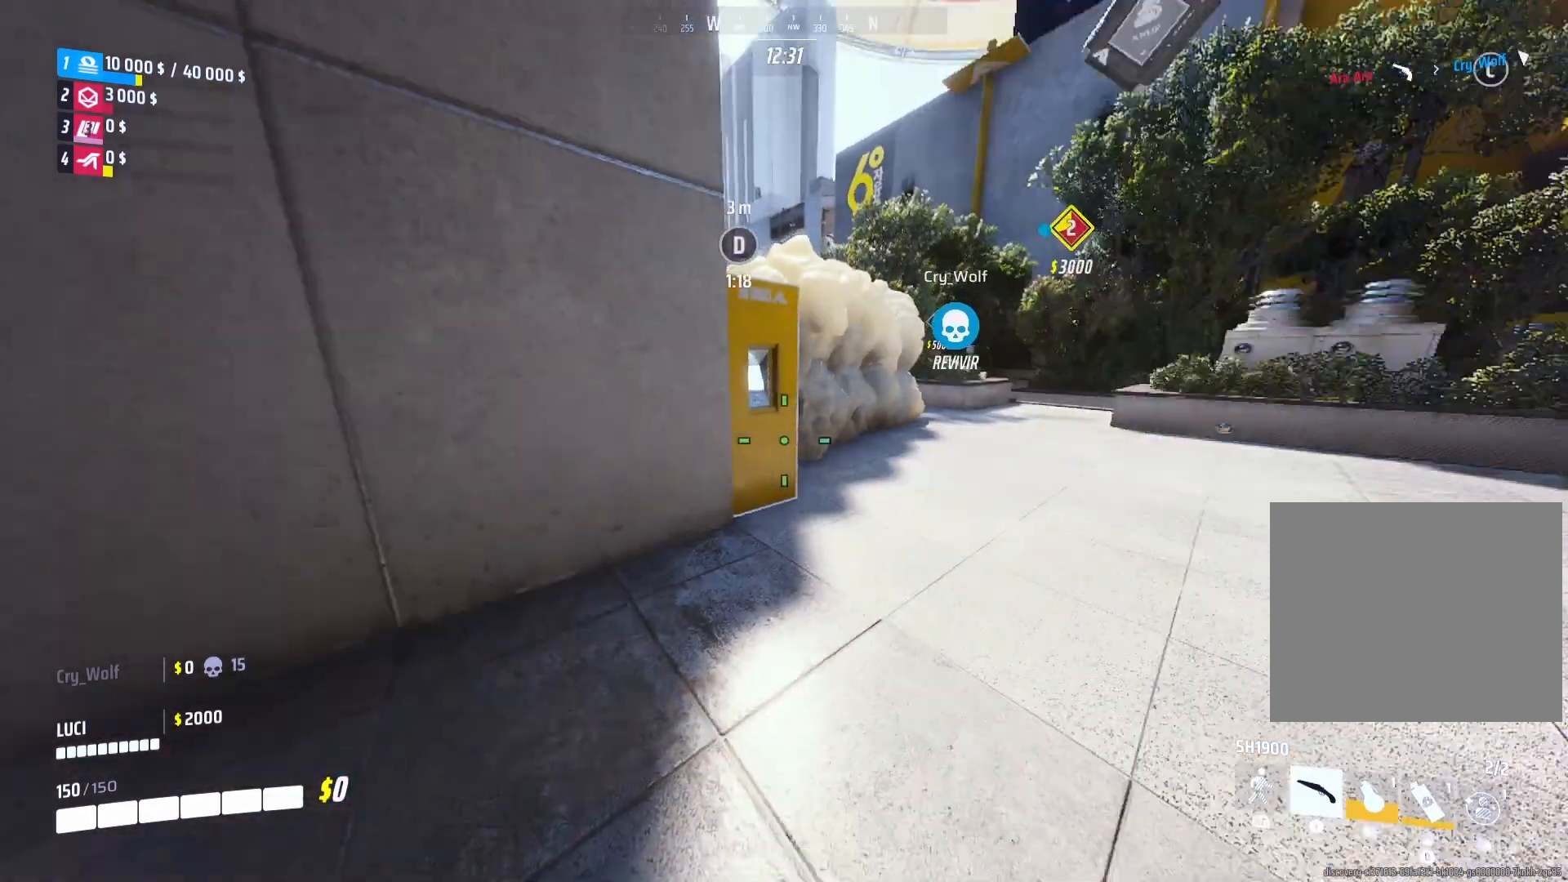
{"dt_ms": 500, "buttons": [], "left_stick": "left", "right_stick": "center", "events": [[40, "right_stick", "center"], [220, "right_stick", "right"], [340, "right_stick", "center"], [420, "left_stick", "center"], [480, "left_stick", "left"]]}
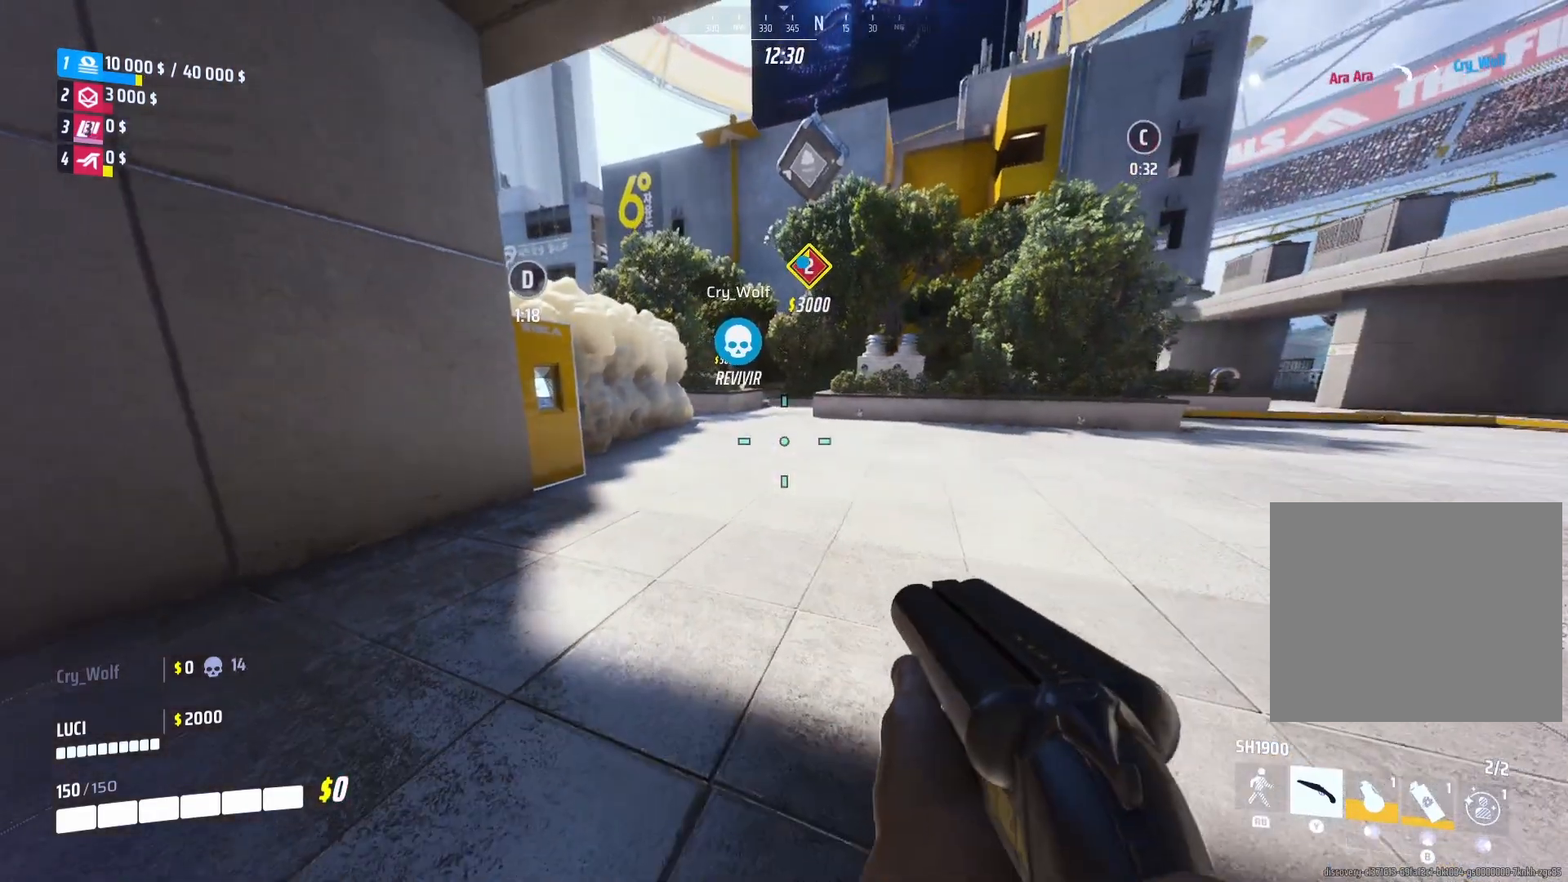
{"dt_ms": 500, "buttons": [], "left_stick": "up-left", "right_stick": "center", "events": [[20, "right_stick", "right"], [140, "right_stick", "center"], [200, "left_stick", "center"], [340, "left_stick", "up-left"]]}
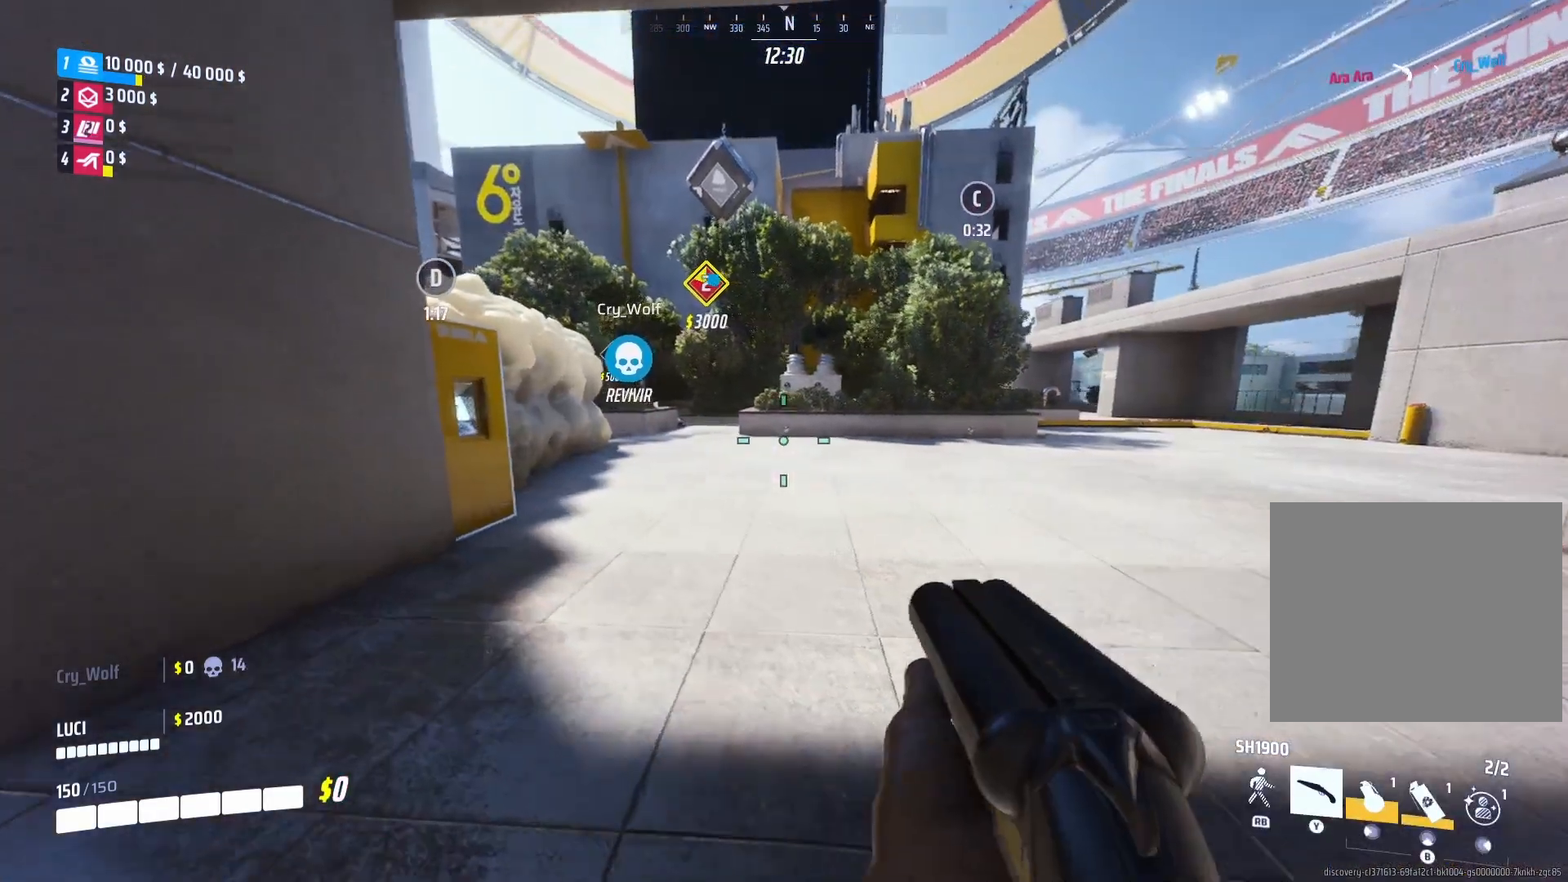
{"dt_ms": 500, "buttons": [], "left_stick": "up", "right_stick": "right", "events": [[120, "left_stick", "up"], [380, "right_stick", "right"]]}
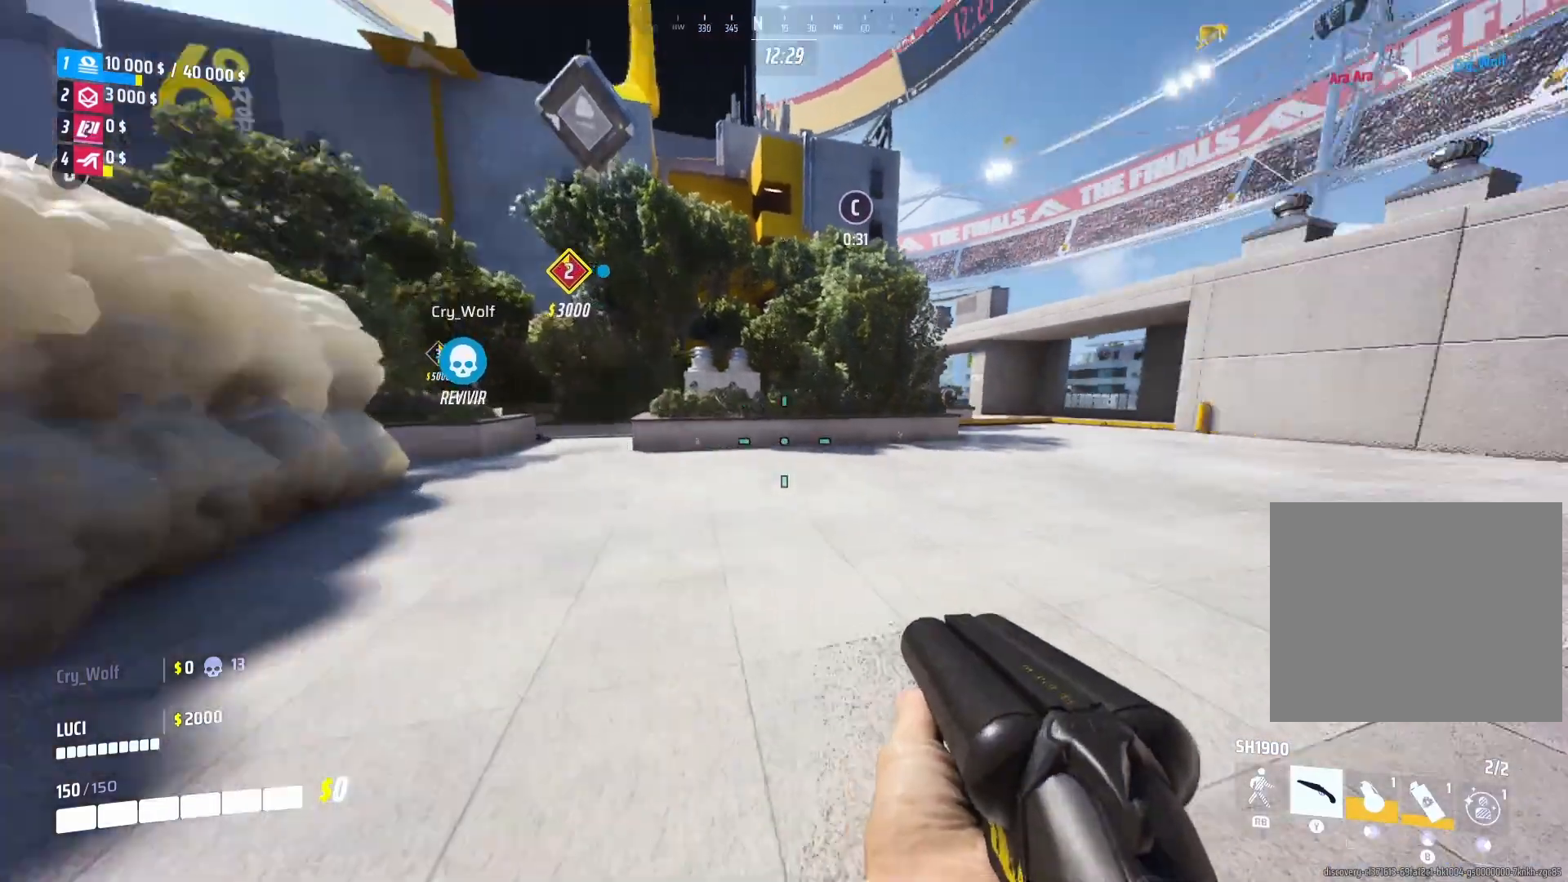
{"dt_ms": 500, "buttons": [], "left_stick": "up-right", "right_stick": "center", "events": [[20, "right_stick", "center"], [60, "left_stick", "up-left"], [240, "right_stick", "left"], [280, "left_stick", "up-right"], [380, "right_stick", "center"]]}
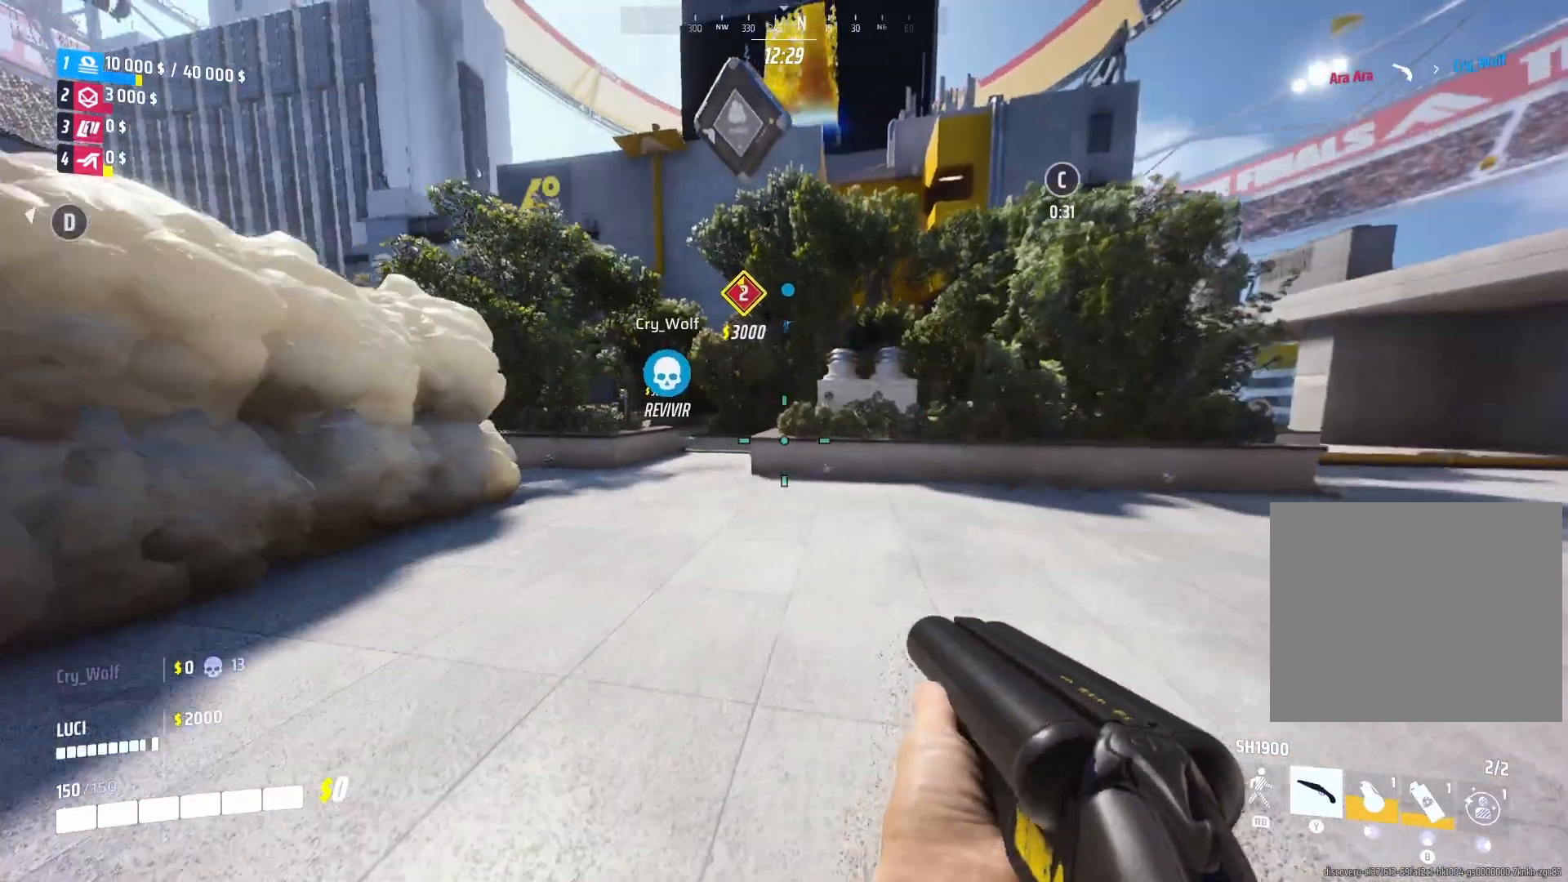
{"dt_ms": 500, "buttons": [], "left_stick": "up-right", "right_stick": "center", "events": [[260, "right_stick", "up"], [400, "right_stick", "center"]]}
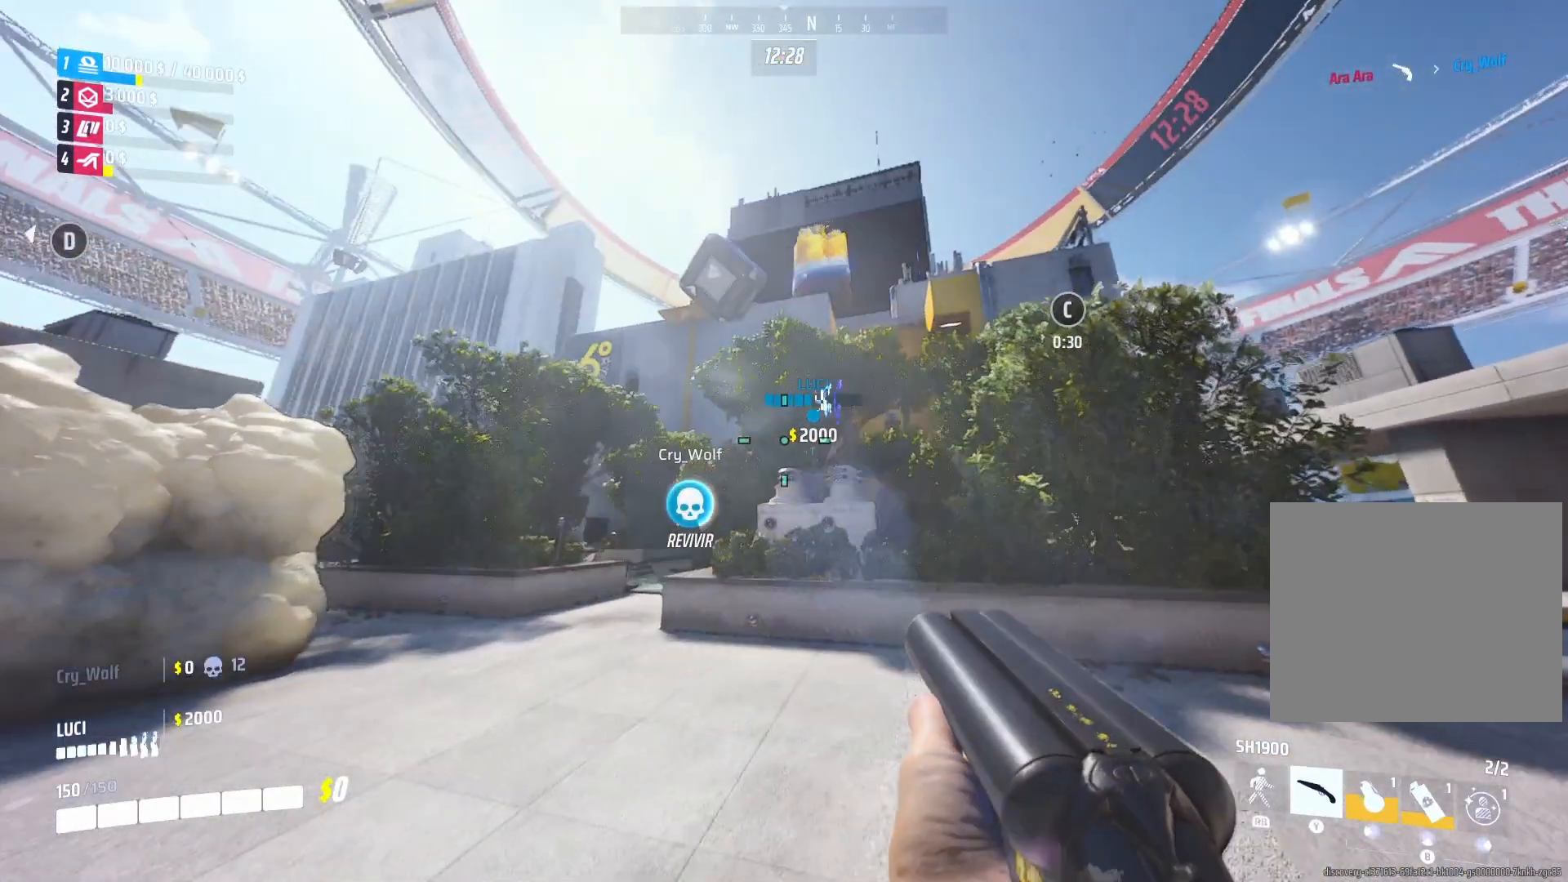
{"dt_ms": 500, "buttons": [], "left_stick": "up-right", "right_stick": "center", "events": [[260, "right_stick", "down"], [380, "right_stick", "center"]]}
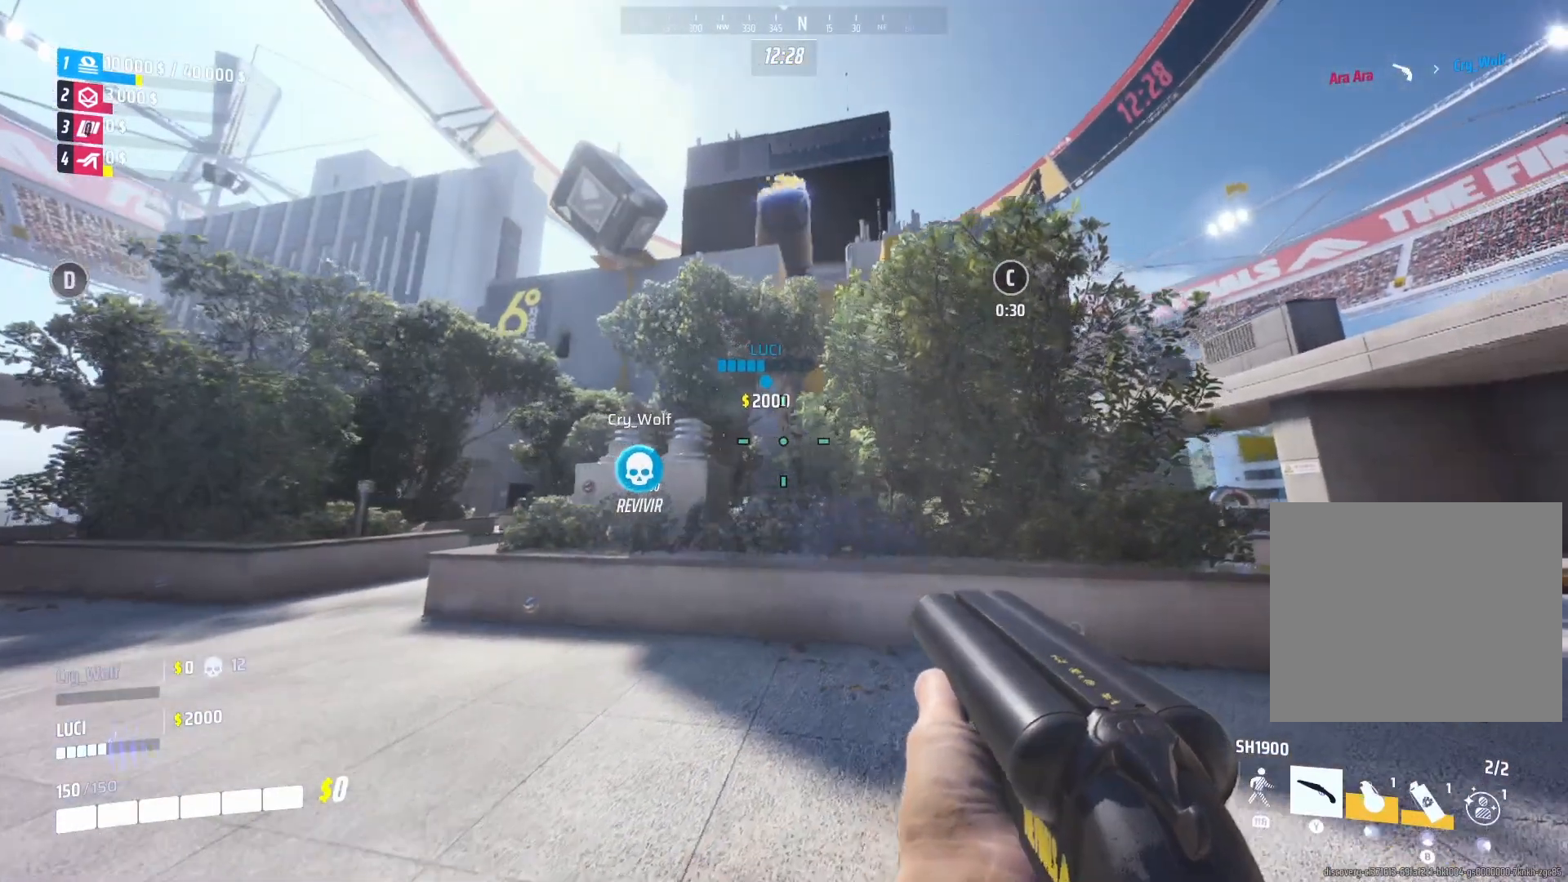
{"dt_ms": 500, "buttons": [], "left_stick": "up-right", "right_stick": "up-left", "events": [[60, "right_stick", "right"], [220, "right_stick", "center"], [440, "right_stick", "up-left"]]}
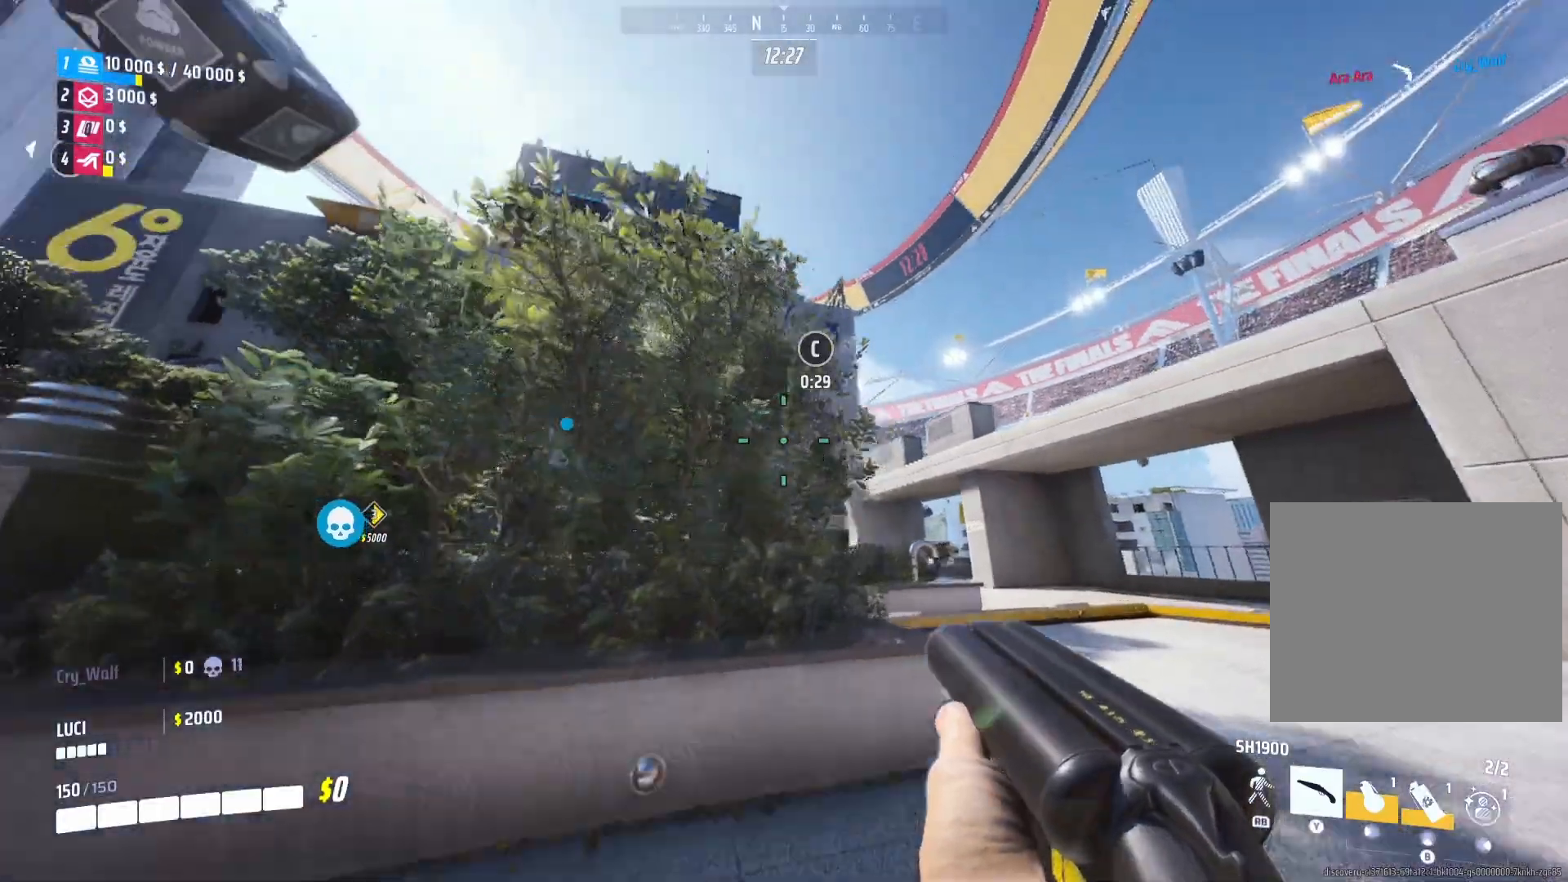
{"dt_ms": 500, "buttons": [], "left_stick": "up-right", "right_stick": "down", "events": [[80, "right_stick", "center"], [280, "right_stick", "down"]]}
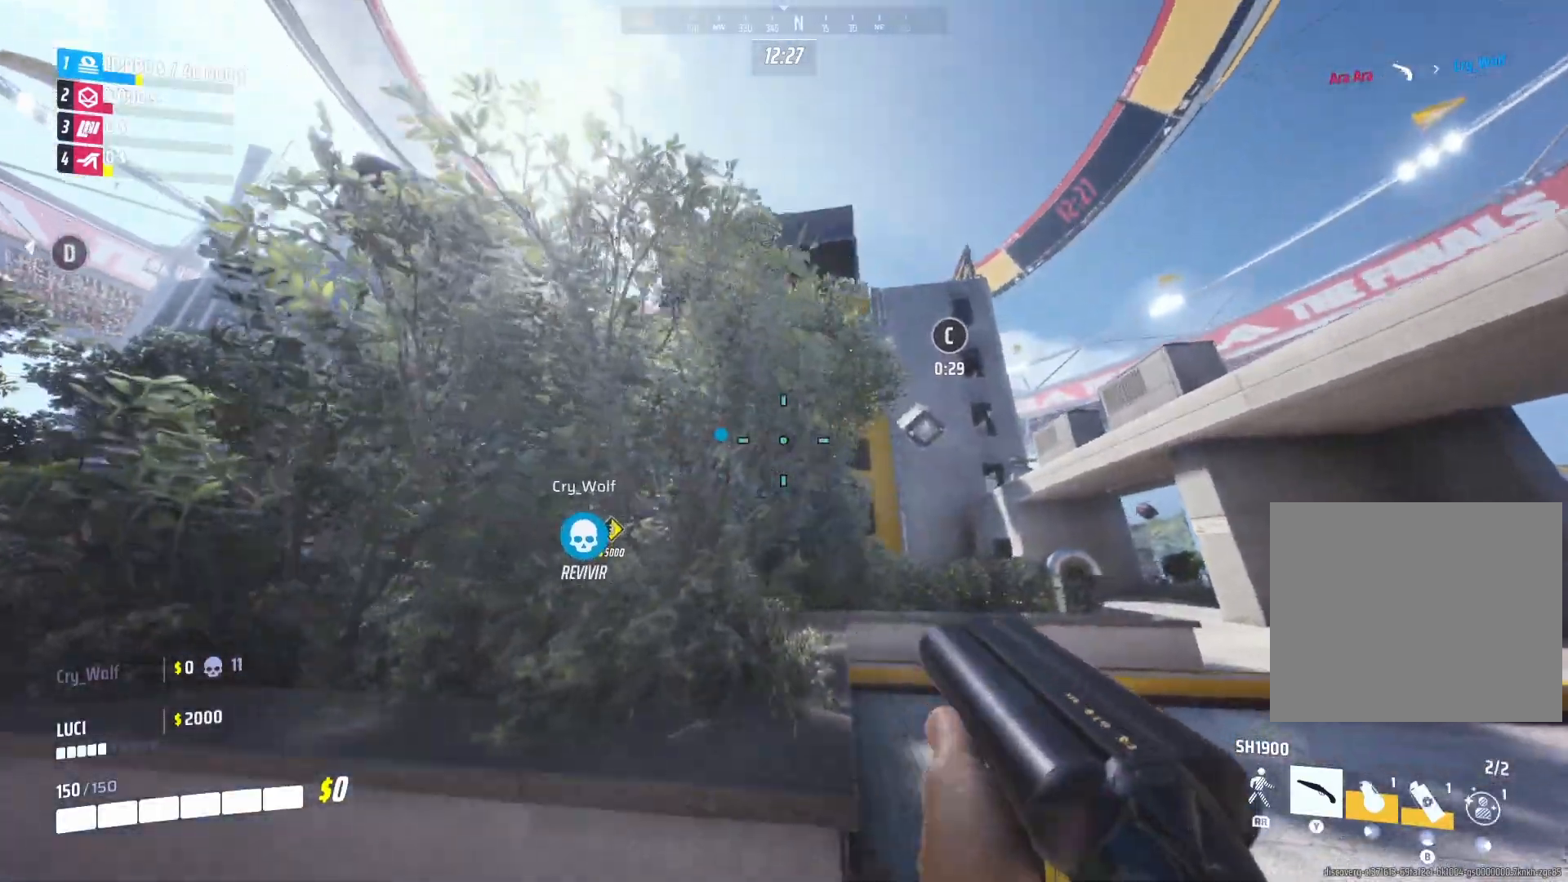
{"dt_ms": 500, "buttons": [], "left_stick": "up-right", "right_stick": "center", "events": [[100, "right_stick", "center"], [200, "L3", "down"], [500, "L3", "up"]]}
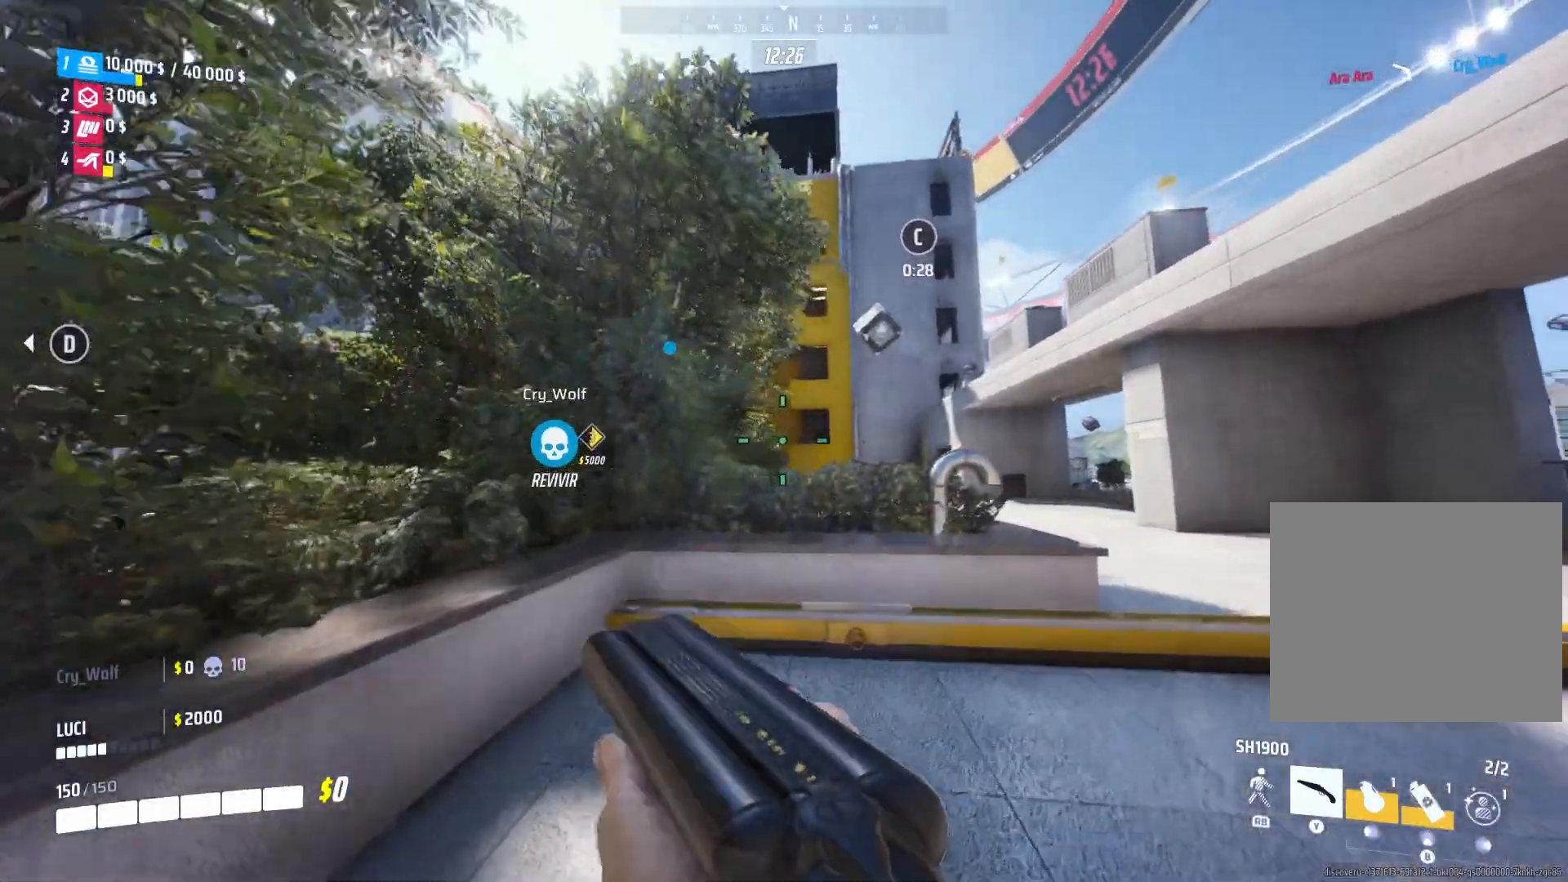
{"dt_ms": 500, "buttons": [], "left_stick": "up-right", "right_stick": "right", "events": [[480, "right_stick", "right"]]}
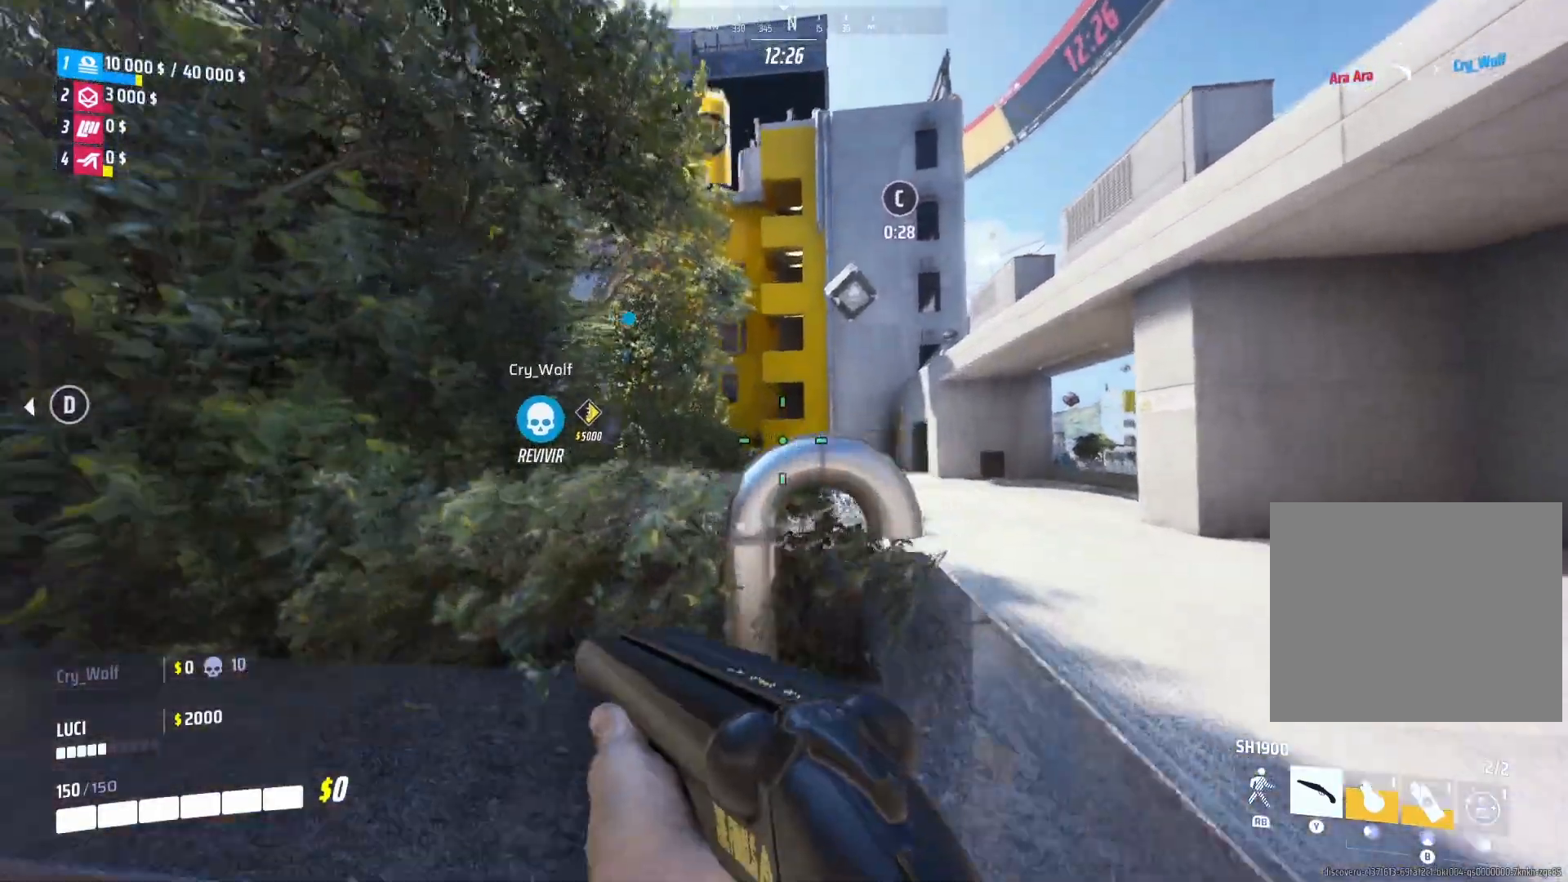
{"dt_ms": 500, "buttons": [], "left_stick": "up", "right_stick": "center", "events": [[200, "right_stick", "center"], [460, "left_stick", "up"]]}
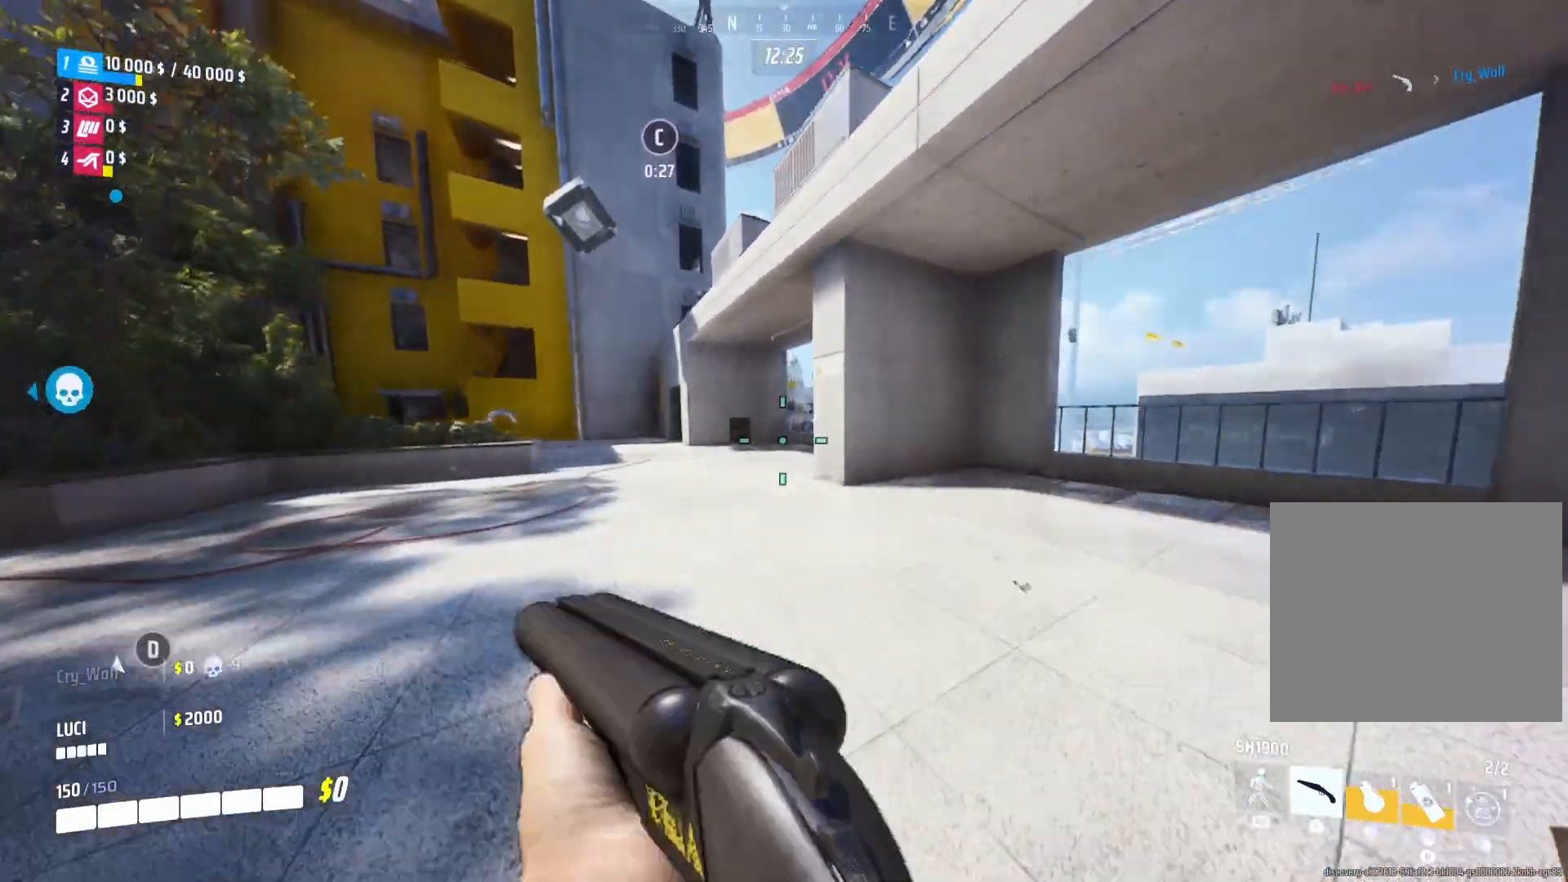
{"dt_ms": 500, "buttons": ["R1"], "left_stick": "center", "right_stick": "center", "events": [[20, "right_stick", "left"], [240, "right_stick", "center"], [360, "right_stick", "left"], [420, "left_stick", "center"], [460, "R1", "down"], [500, "right_stick", "center"]]}
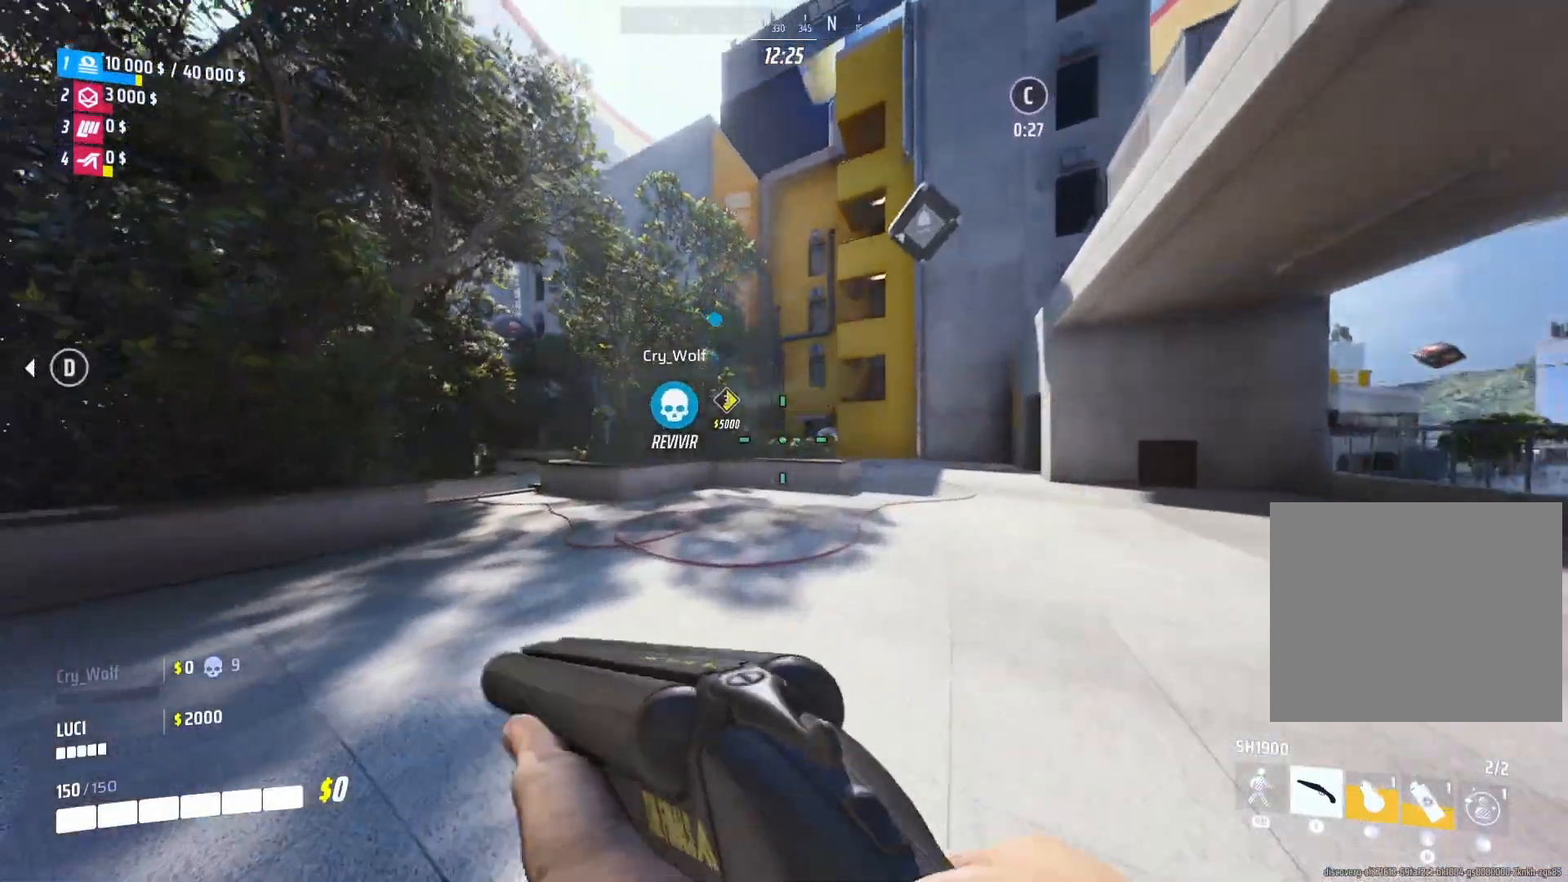
{"dt_ms": 500, "buttons": [], "left_stick": "left", "right_stick": "center", "events": [[20, "R1", "up"], [280, "left_stick", "left"]]}
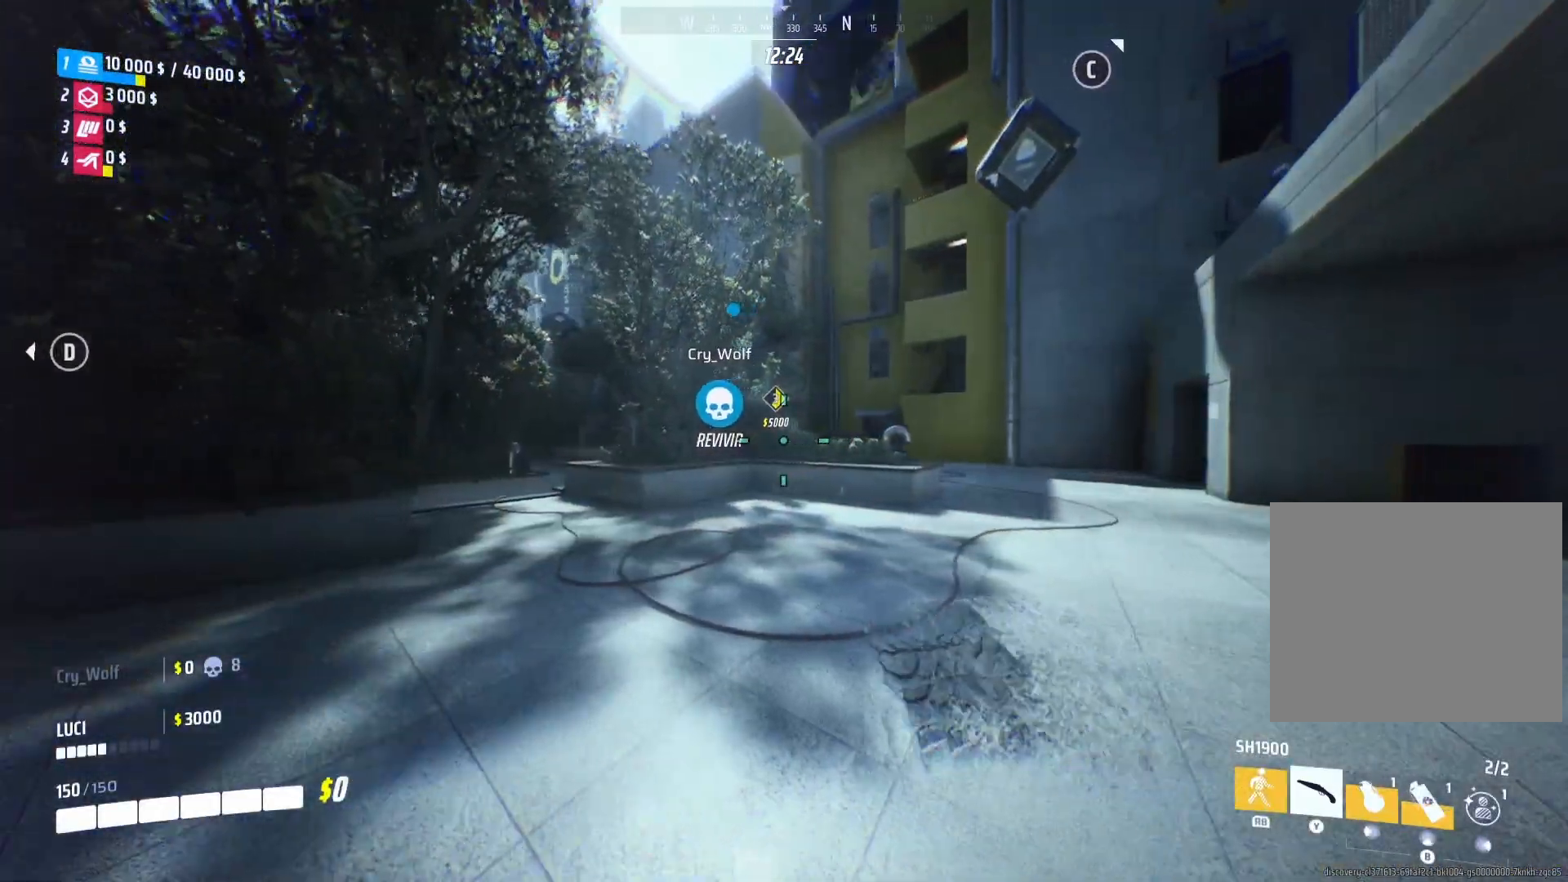
{"dt_ms": 500, "buttons": [], "left_stick": "center", "right_stick": "center", "events": [[40, "left_stick", "up-left"], [40, "right_stick", "up"], [220, "right_stick", "center"], [360, "left_stick", "center"]]}
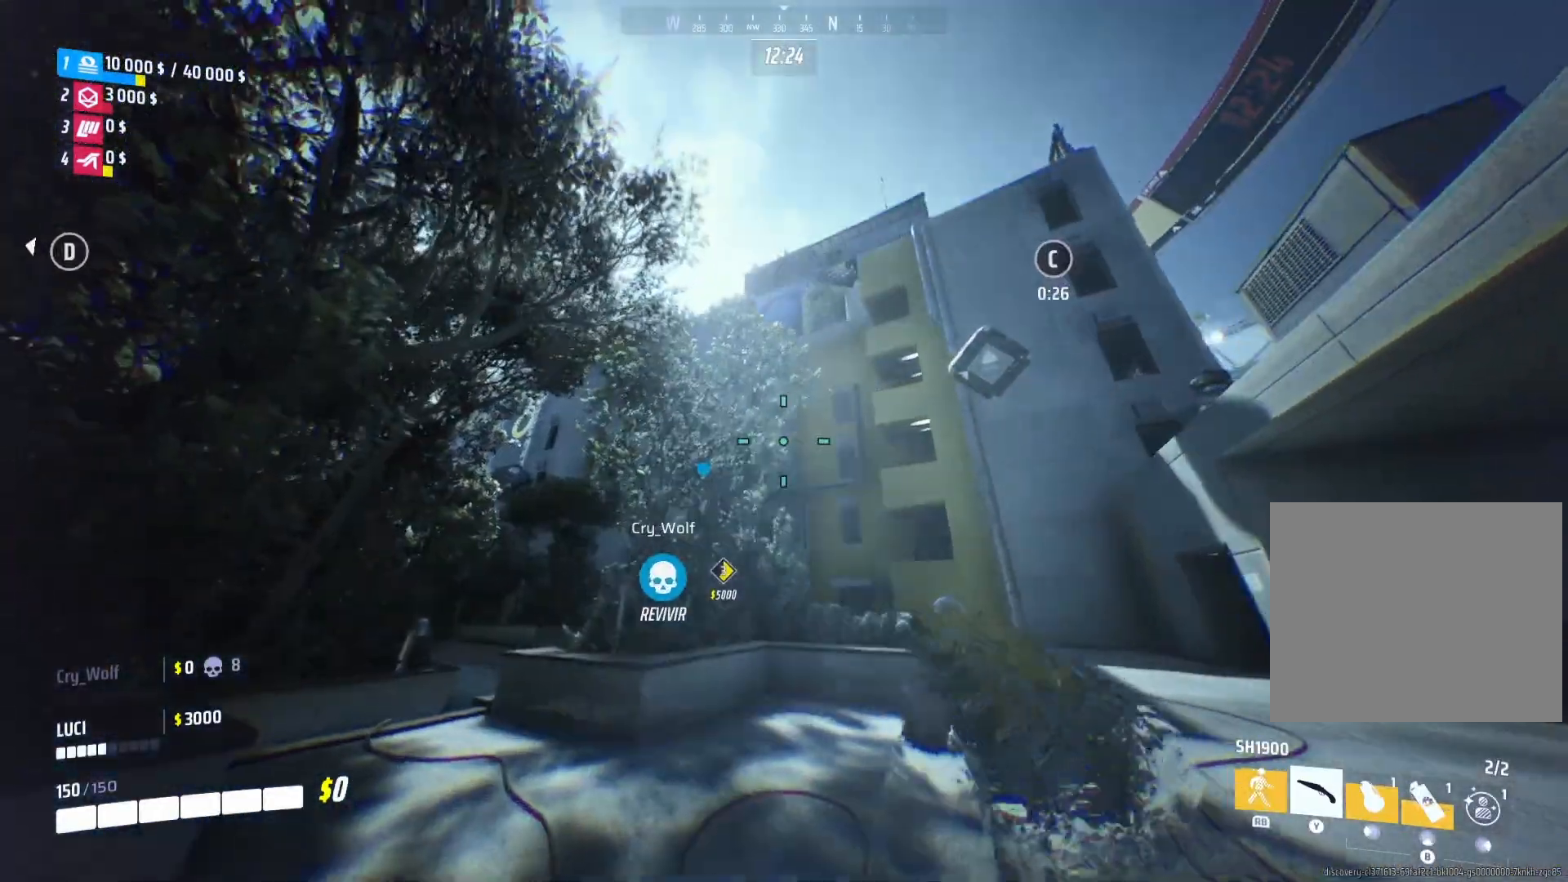
{"dt_ms": 500, "buttons": [], "left_stick": "up-left", "right_stick": "center", "events": [[240, "left_stick", "up-left"]]}
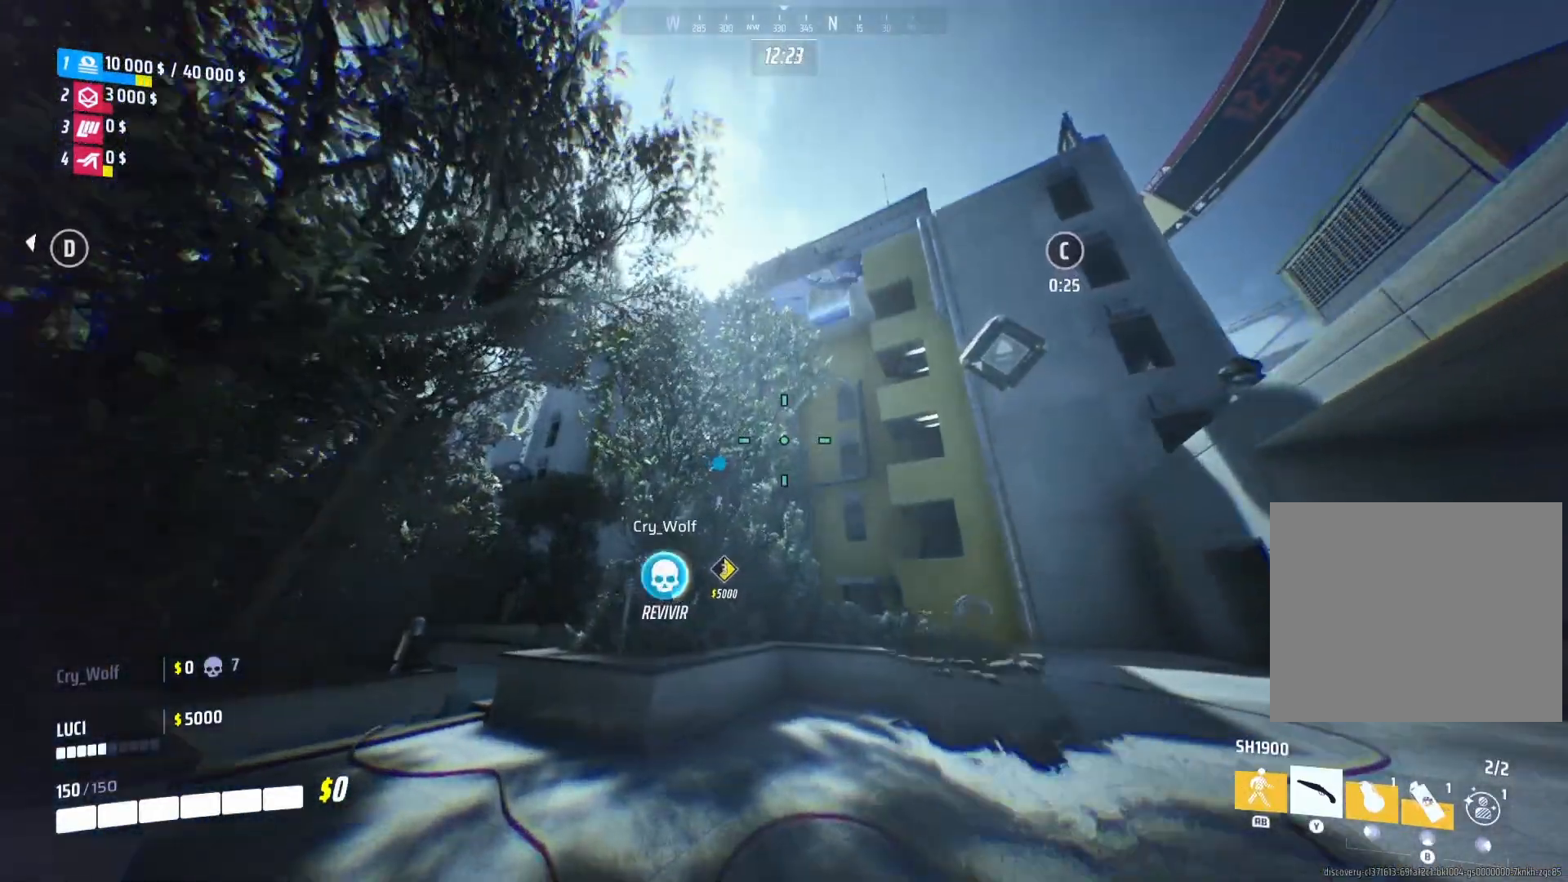
{"dt_ms": 500, "buttons": [], "left_stick": "up-left", "right_stick": "center", "events": [[220, "right_stick", "down-left"], [400, "right_stick", "center"]]}
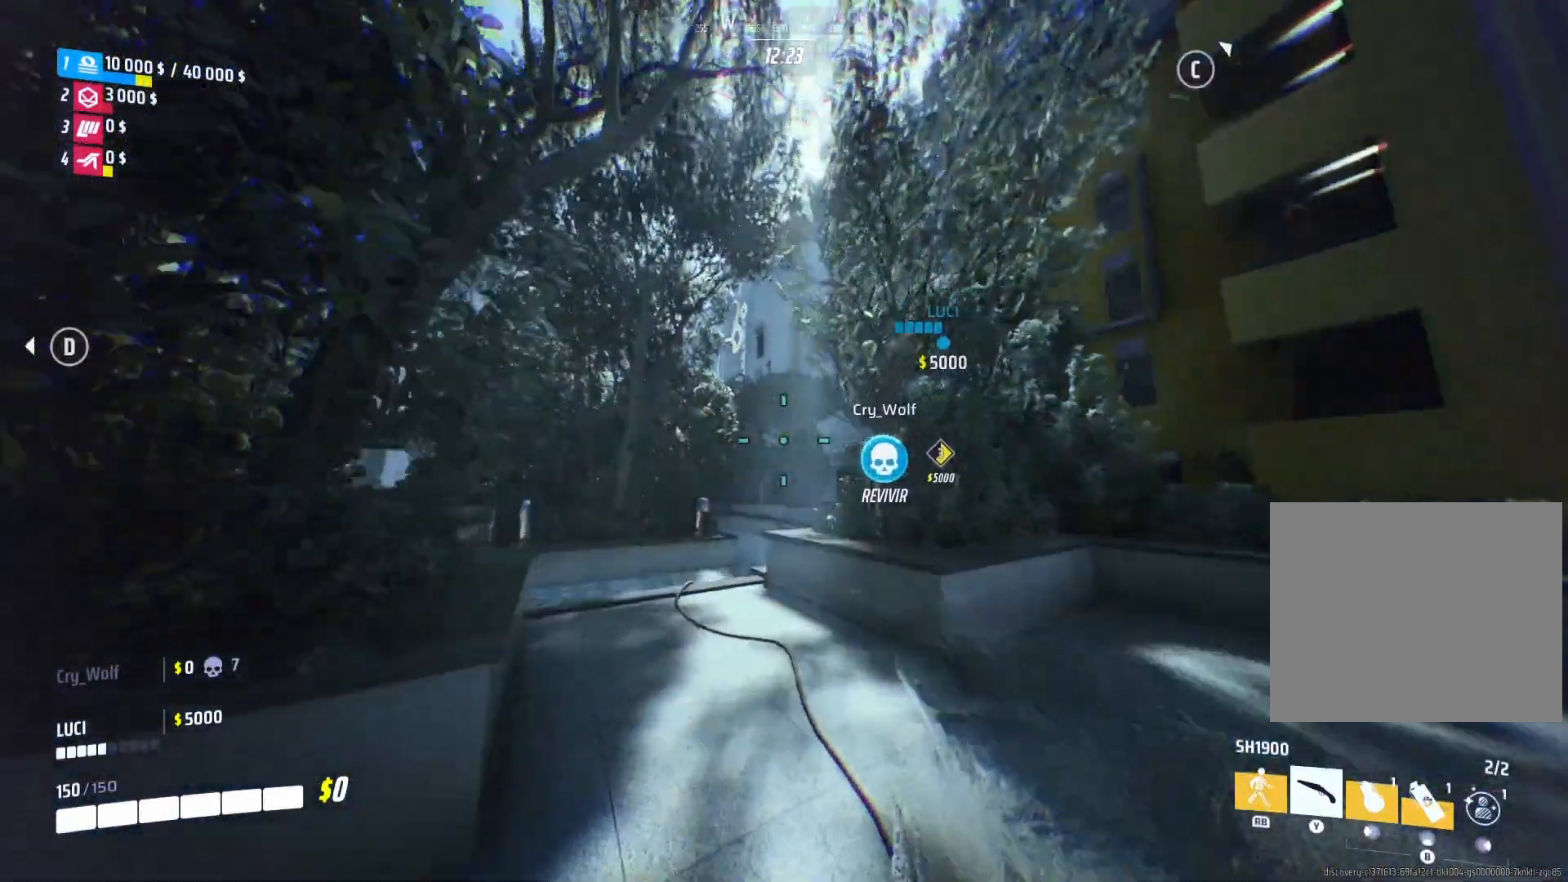
{"dt_ms": 500, "buttons": [], "left_stick": "up", "right_stick": "down-right", "events": [[240, "left_stick", "up"], [380, "R1", "down"], [480, "R1", "up"], [500, "right_stick", "down-right"]]}
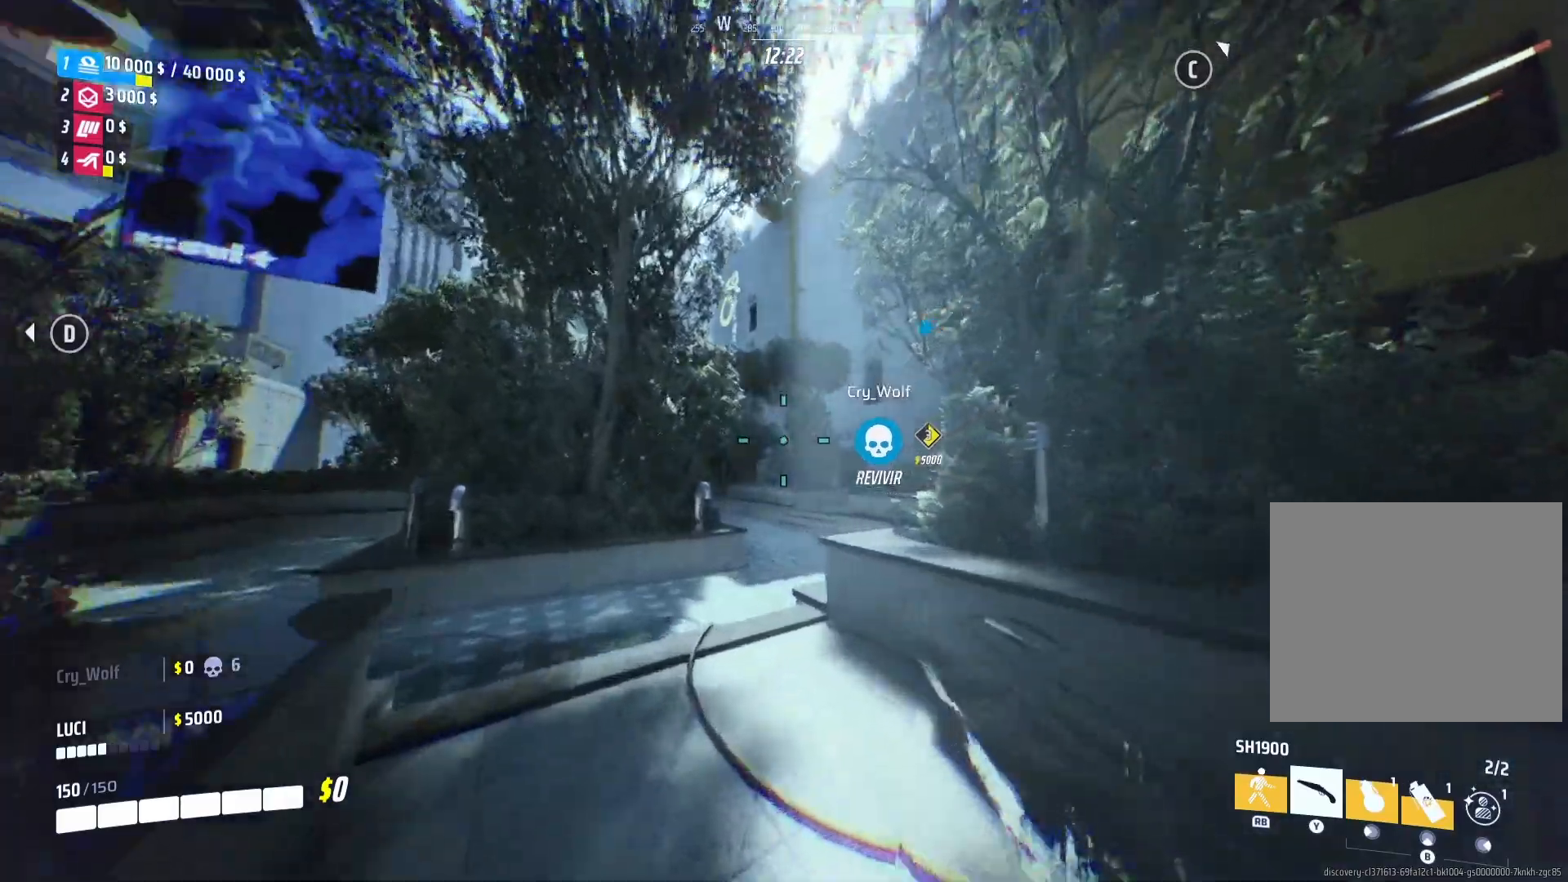
{"dt_ms": 500, "buttons": [], "left_stick": "up", "right_stick": "down-right", "events": []}
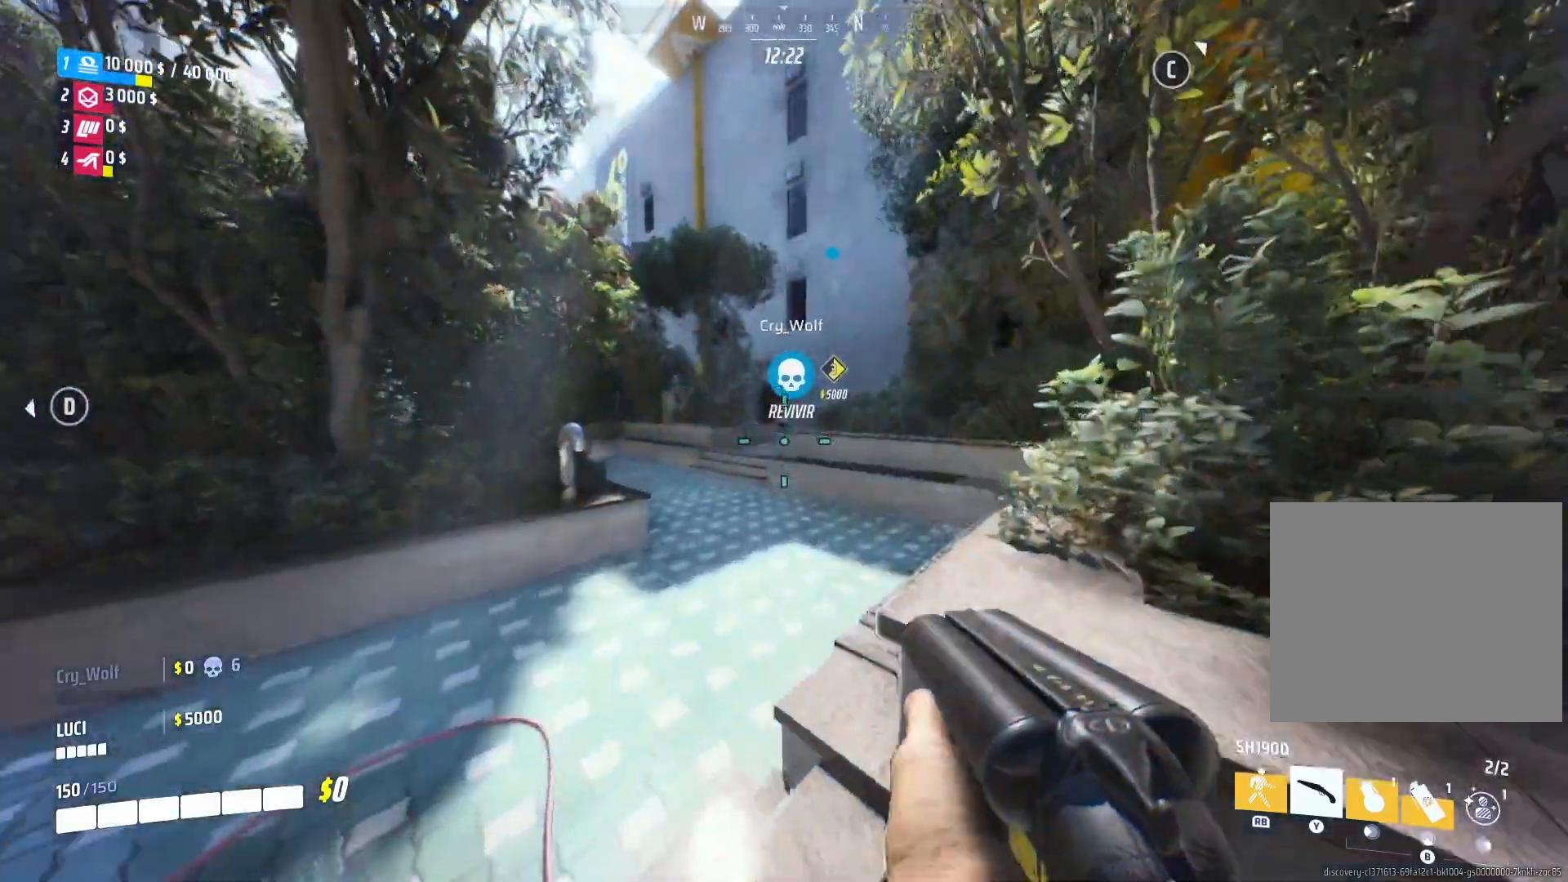
{"dt_ms": 1000, "buttons": [], "left_stick": "up-left", "right_stick": "down-left", "events": [[40, "right_stick", "center"], [140, "right_stick", "up-right"], [280, "left_stick", "center"], [300, "right_stick", "center"], [480, "left_stick", "up-left"], [480, "right_stick", "up-right"], [580, "right_stick", "up"], [740, "right_stick", "center"], [940, "right_stick", "down-left"]]}
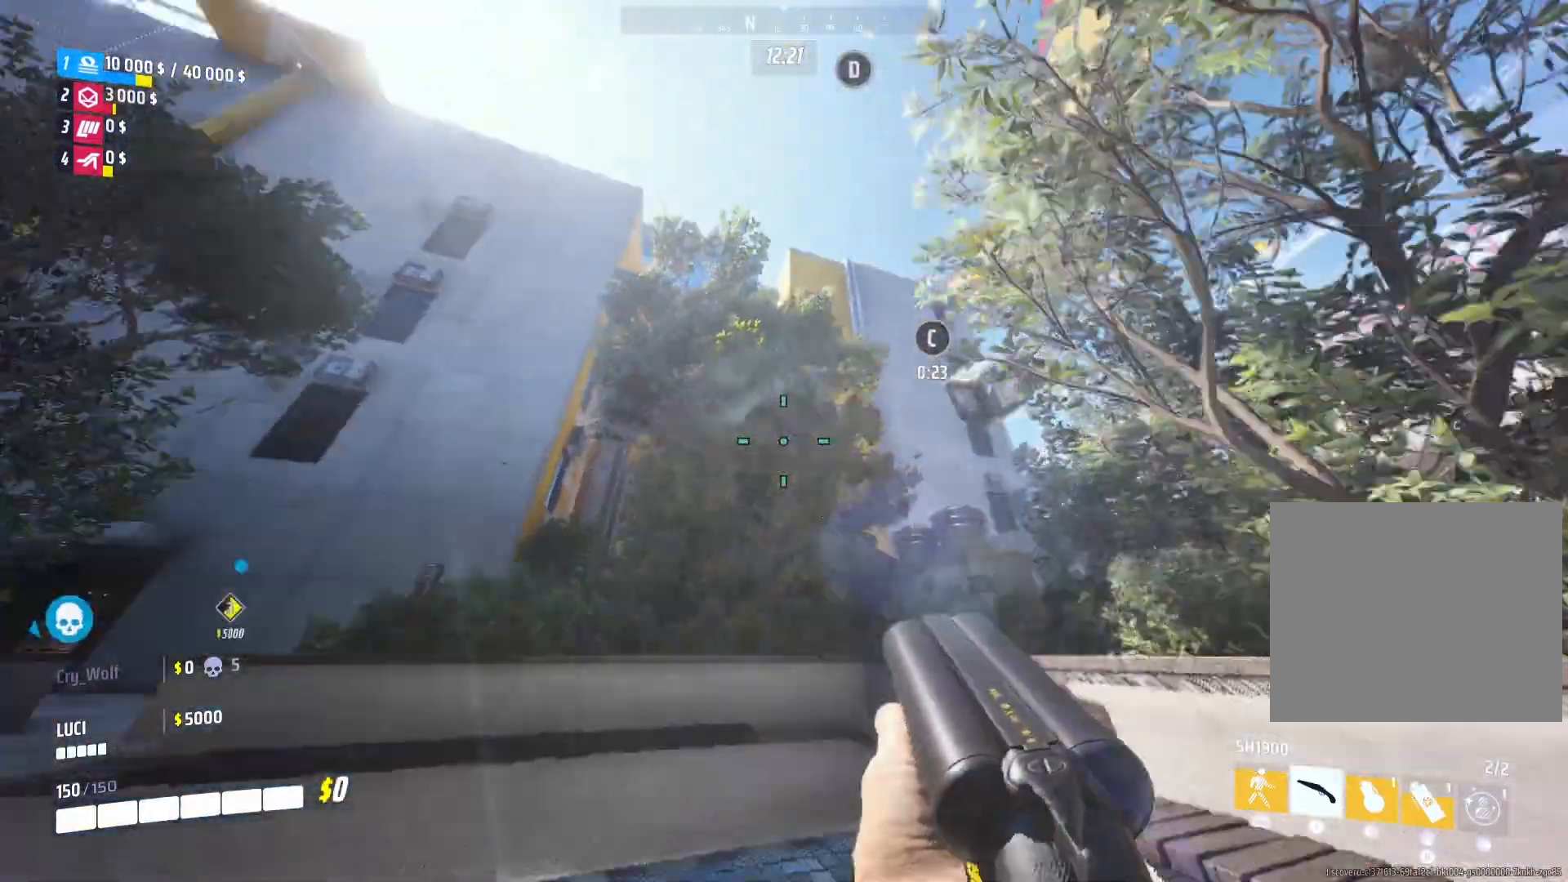
{"dt_ms": 500, "buttons": [], "left_stick": "up-left", "right_stick": "center", "events": [[120, "right_stick", "center"], [240, "right_stick", "down-left"], [380, "right_stick", "center"]]}
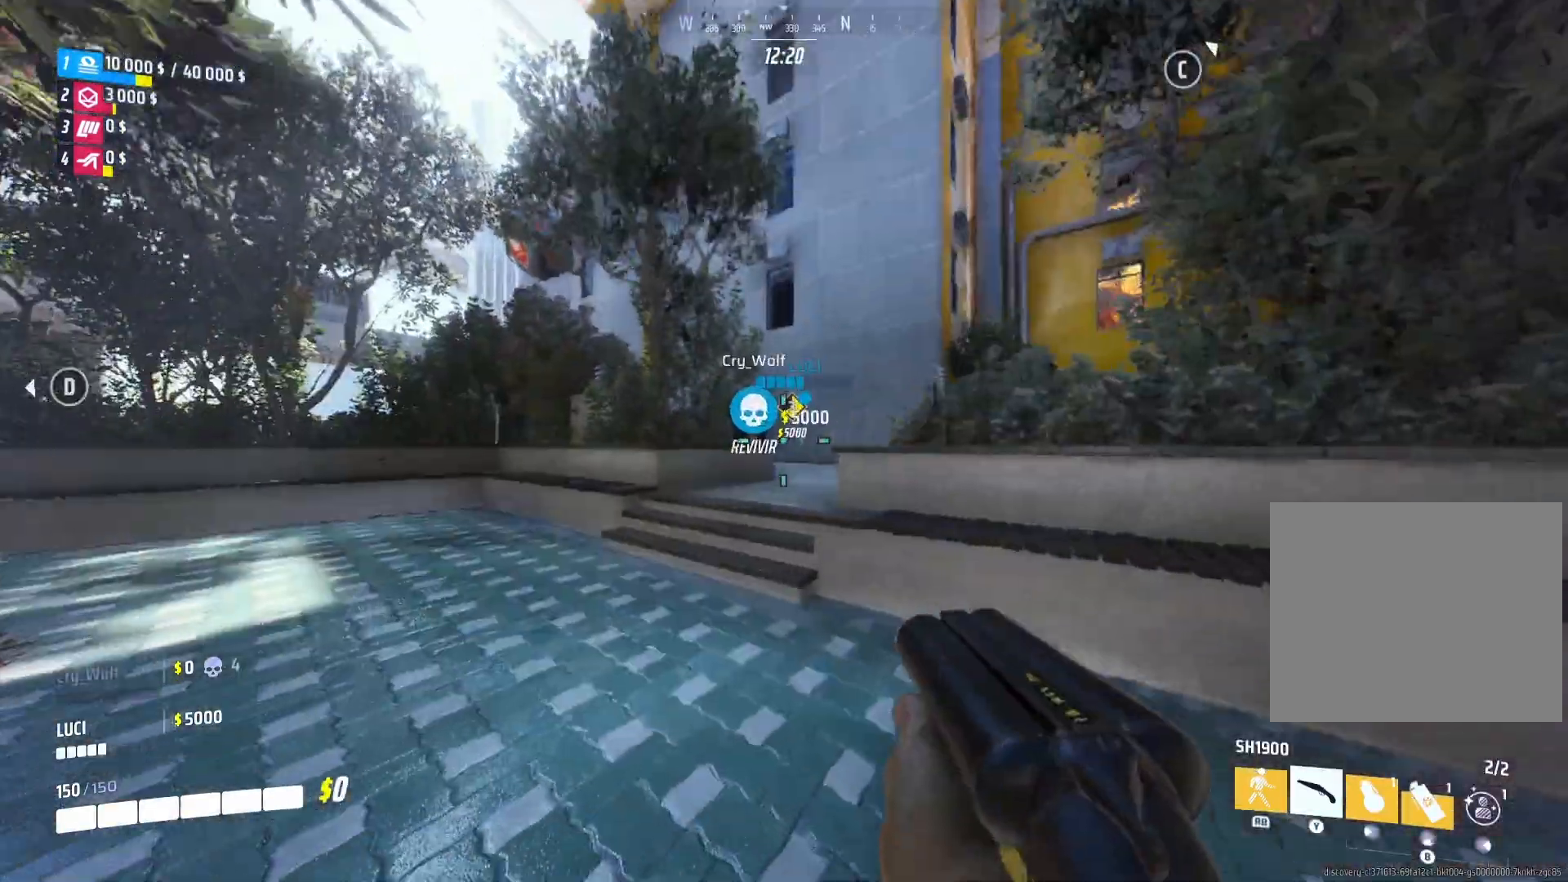
{"dt_ms": 500, "buttons": [], "left_stick": "up-left", "right_stick": "up", "events": [[180, "right_stick", "right"], [320, "right_stick", "up-right"], [480, "right_stick", "up"]]}